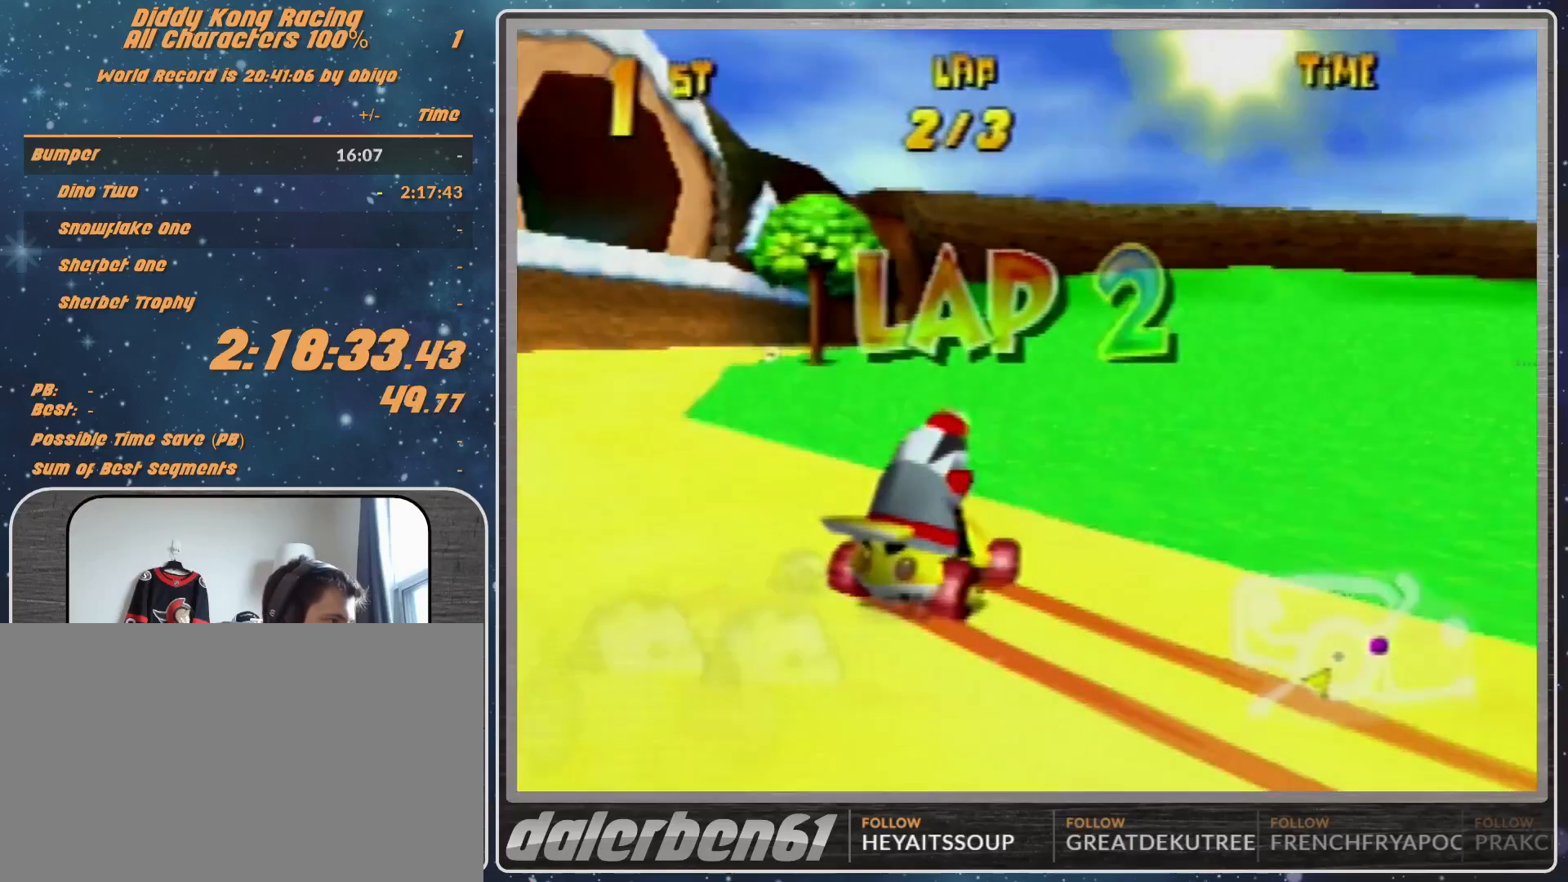
Gameplay with a controller (Nintendo layout); each line is a JSON object with the inputs held at the frame after it. "events" lists button and stick changes between this image and that frame as [ms after this image, input, new state], when the widget could be followed in between. Not read: L1 L3 R3.
{"buttons": ["A", "R1"], "left_stick": "up-left", "events": [[300, "A", "down"], [300, "left_stick", "up-left"], [367, "A", "up"], [367, "Z", "down"], [400, "A", "down"], [433, "Z", "up"]]}
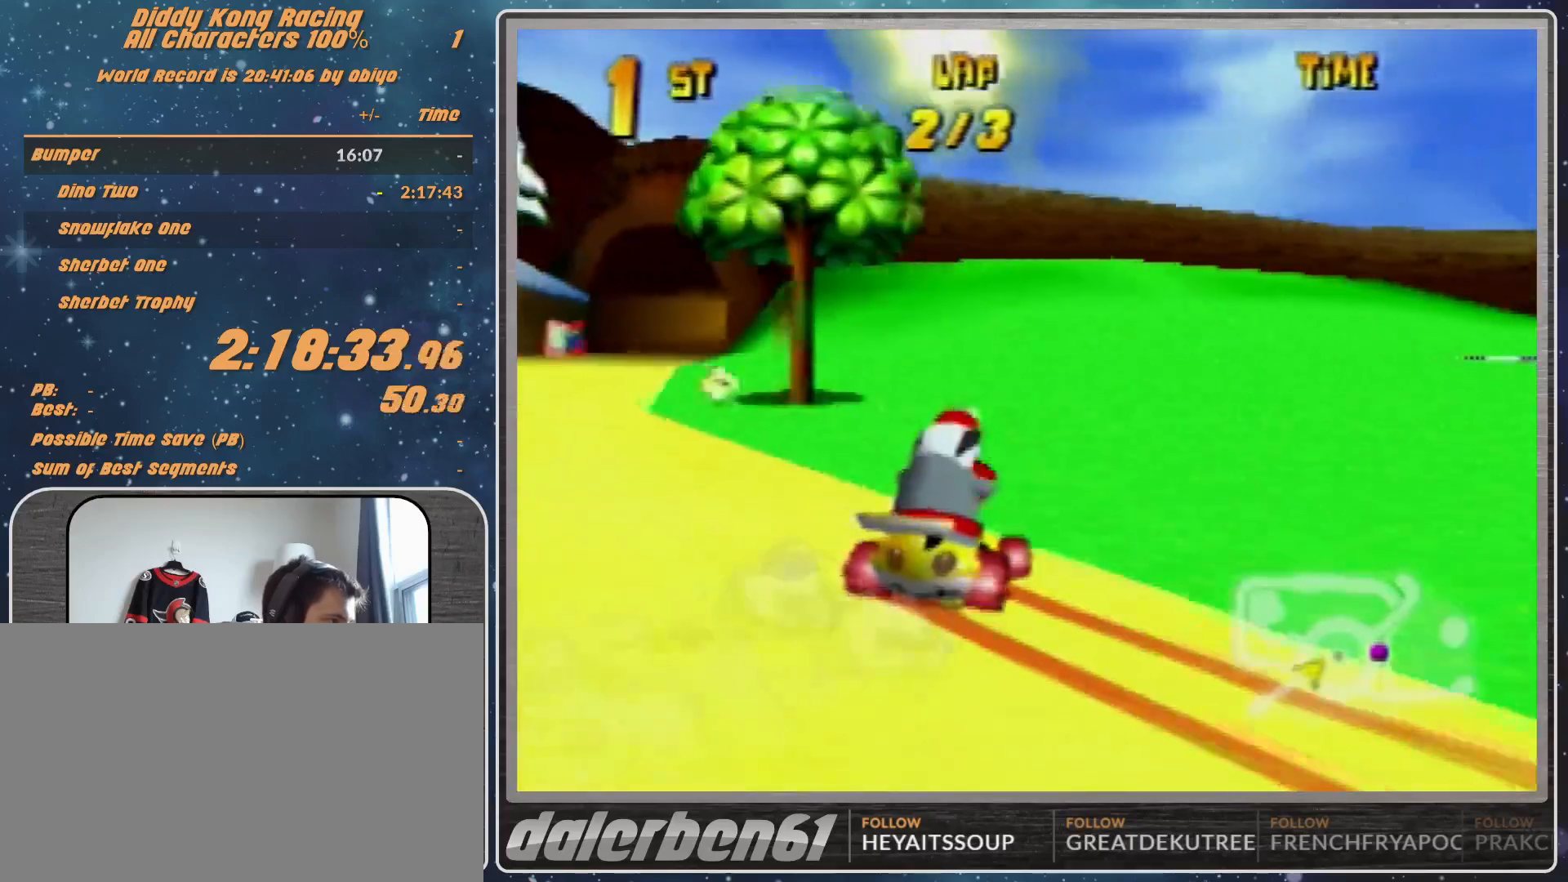
{"buttons": ["R1"], "left_stick": "up-left", "events": [[100, "A", "up"], [100, "left_stick", "up-right"], [200, "A", "down"], [200, "left_stick", "up"], [367, "left_stick", "up-left"], [467, "A", "up"]]}
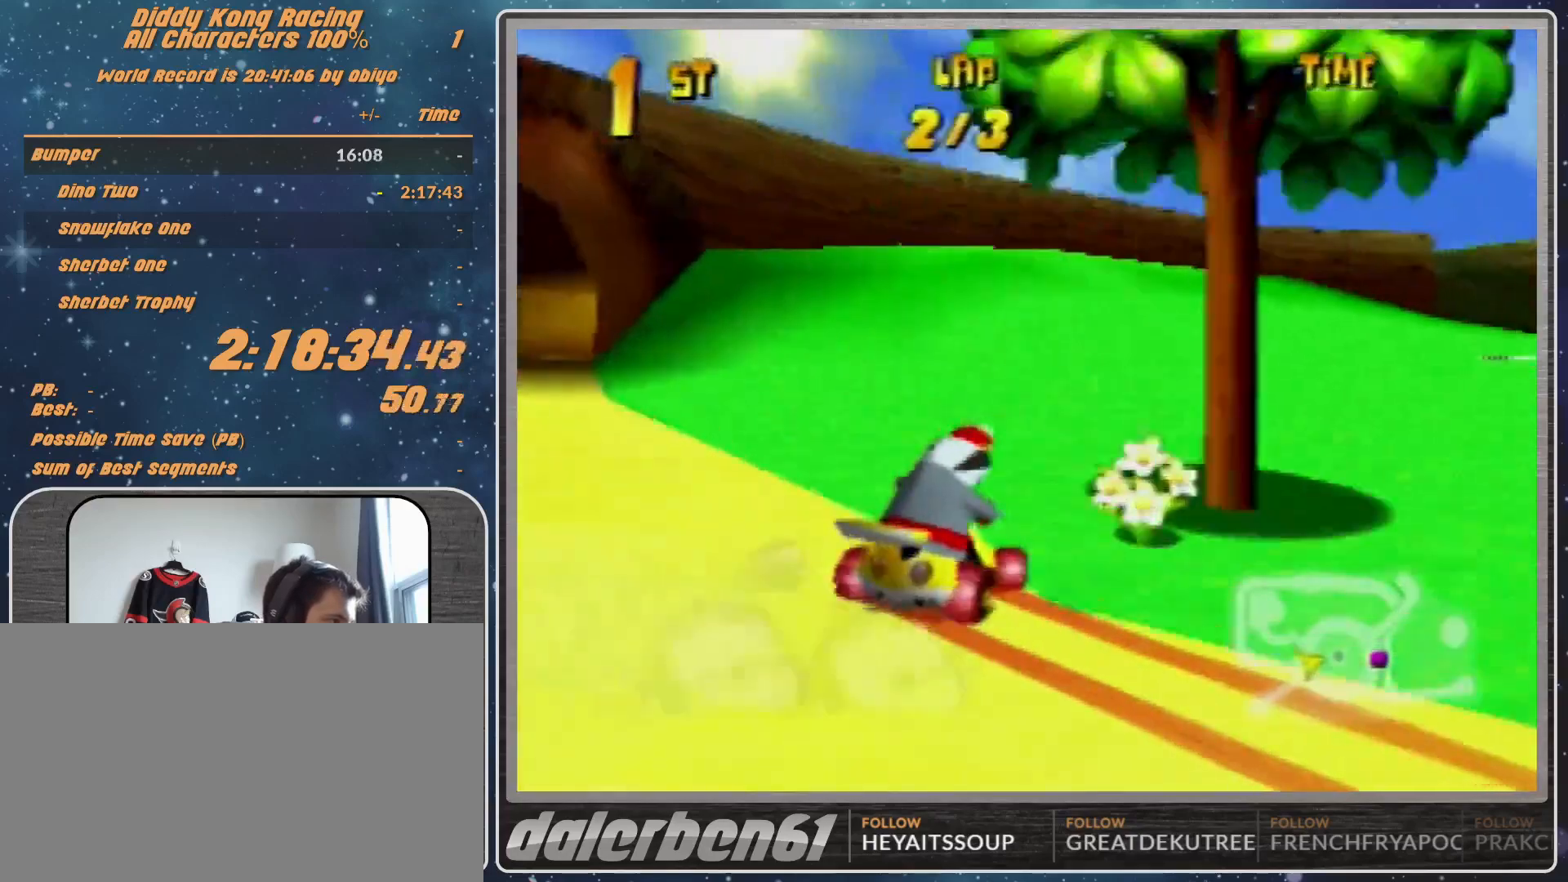
{"buttons": ["R1"], "left_stick": "left", "events": [[67, "A", "down"], [167, "left_stick", "left"], [433, "A", "up"]]}
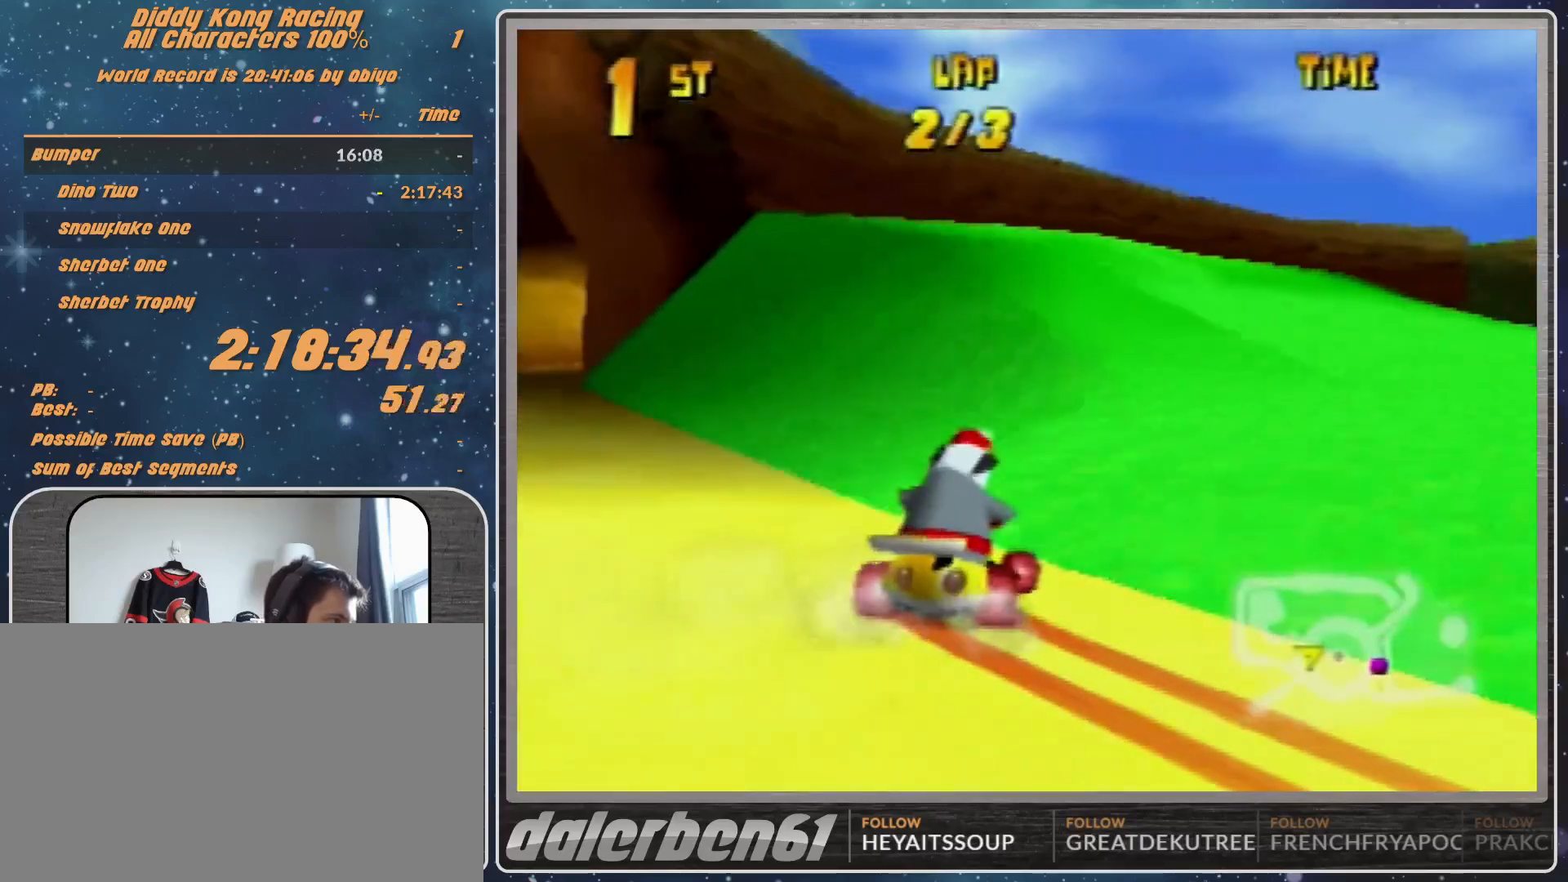
{"buttons": ["R1"], "left_stick": "left", "events": [[67, "A", "down"], [100, "A", "up"], [233, "A", "down"], [300, "A", "up"], [333, "A", "down"], [433, "A", "up"]]}
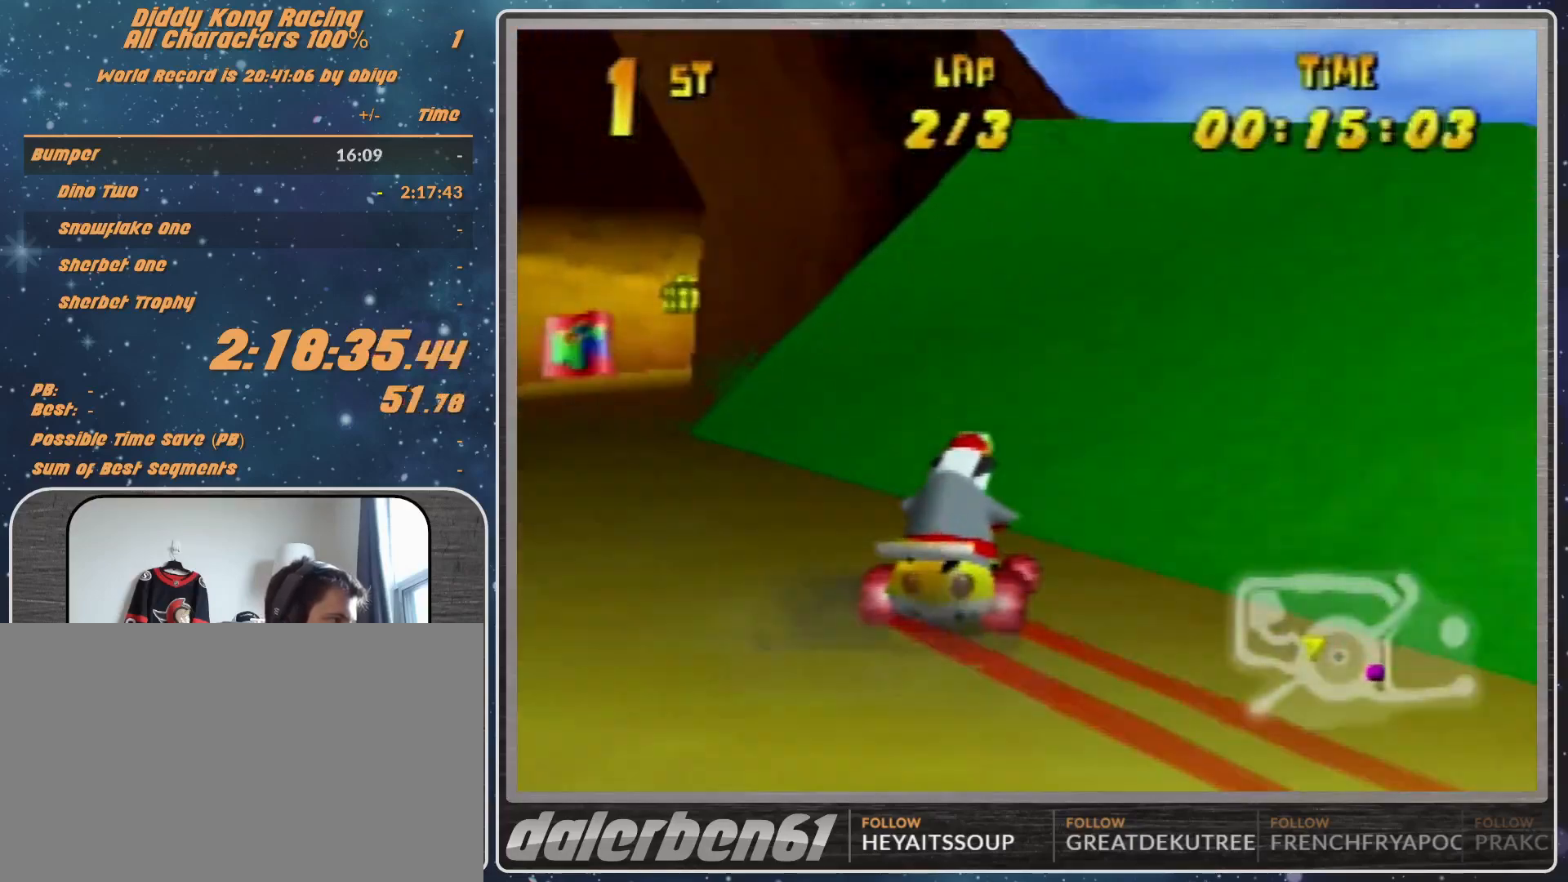
{"buttons": ["A"], "left_stick": "right", "events": [[100, "left_stick", "right"], [233, "R1", "up"], [333, "A", "down"], [433, "A", "up"], [467, "A", "down"]]}
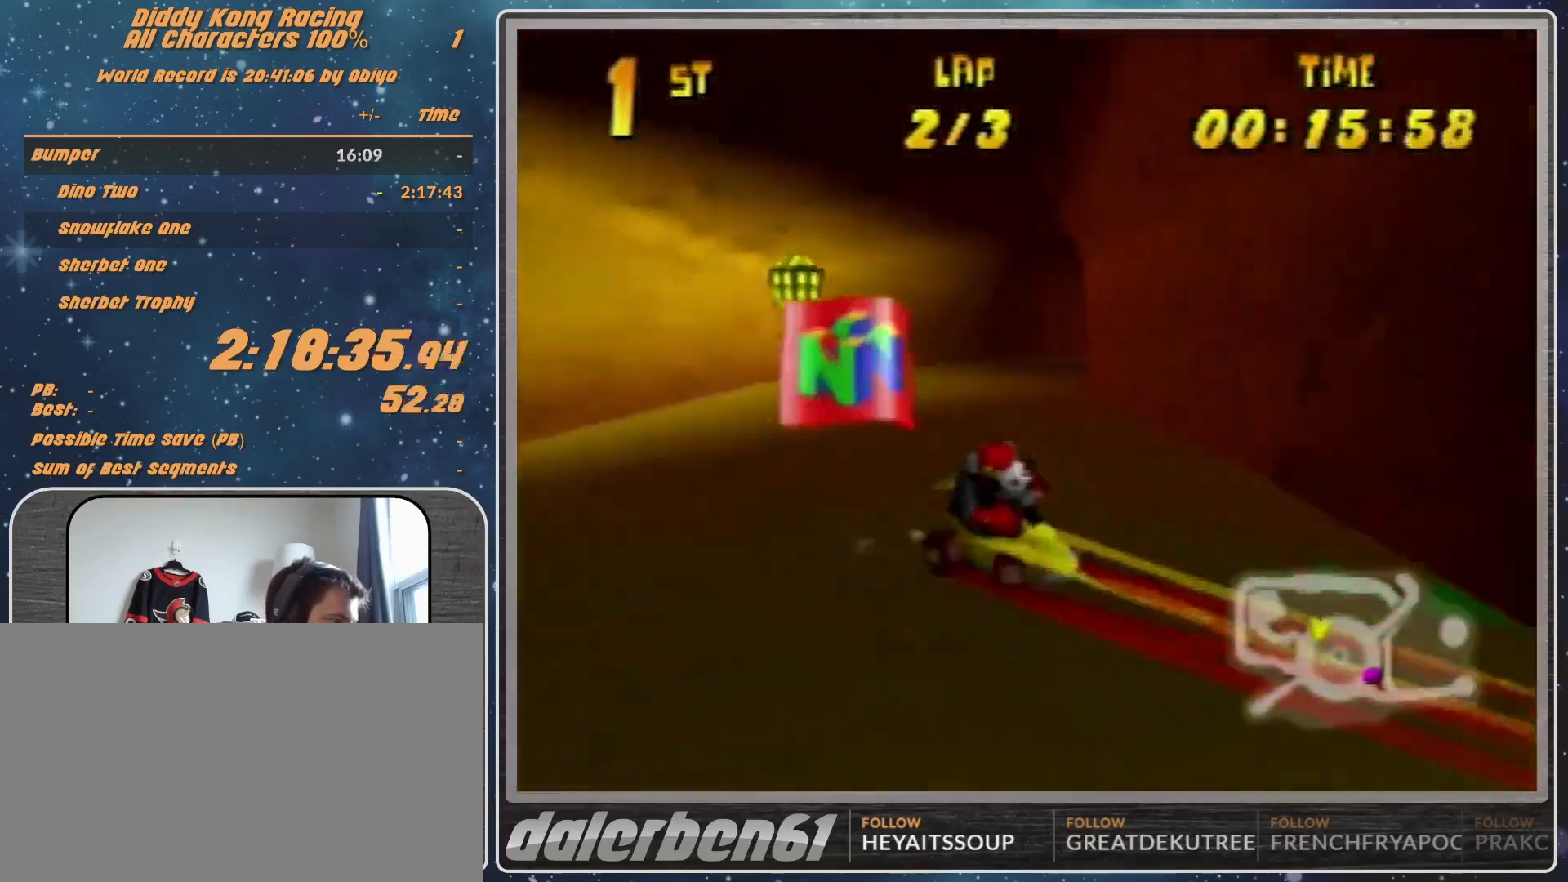
{"buttons": ["A", "B", "R1"], "left_stick": "up-right", "events": [[67, "A", "up"], [100, "A", "down"], [200, "R1", "down"], [233, "B", "down"], [300, "left_stick", "up-right"]]}
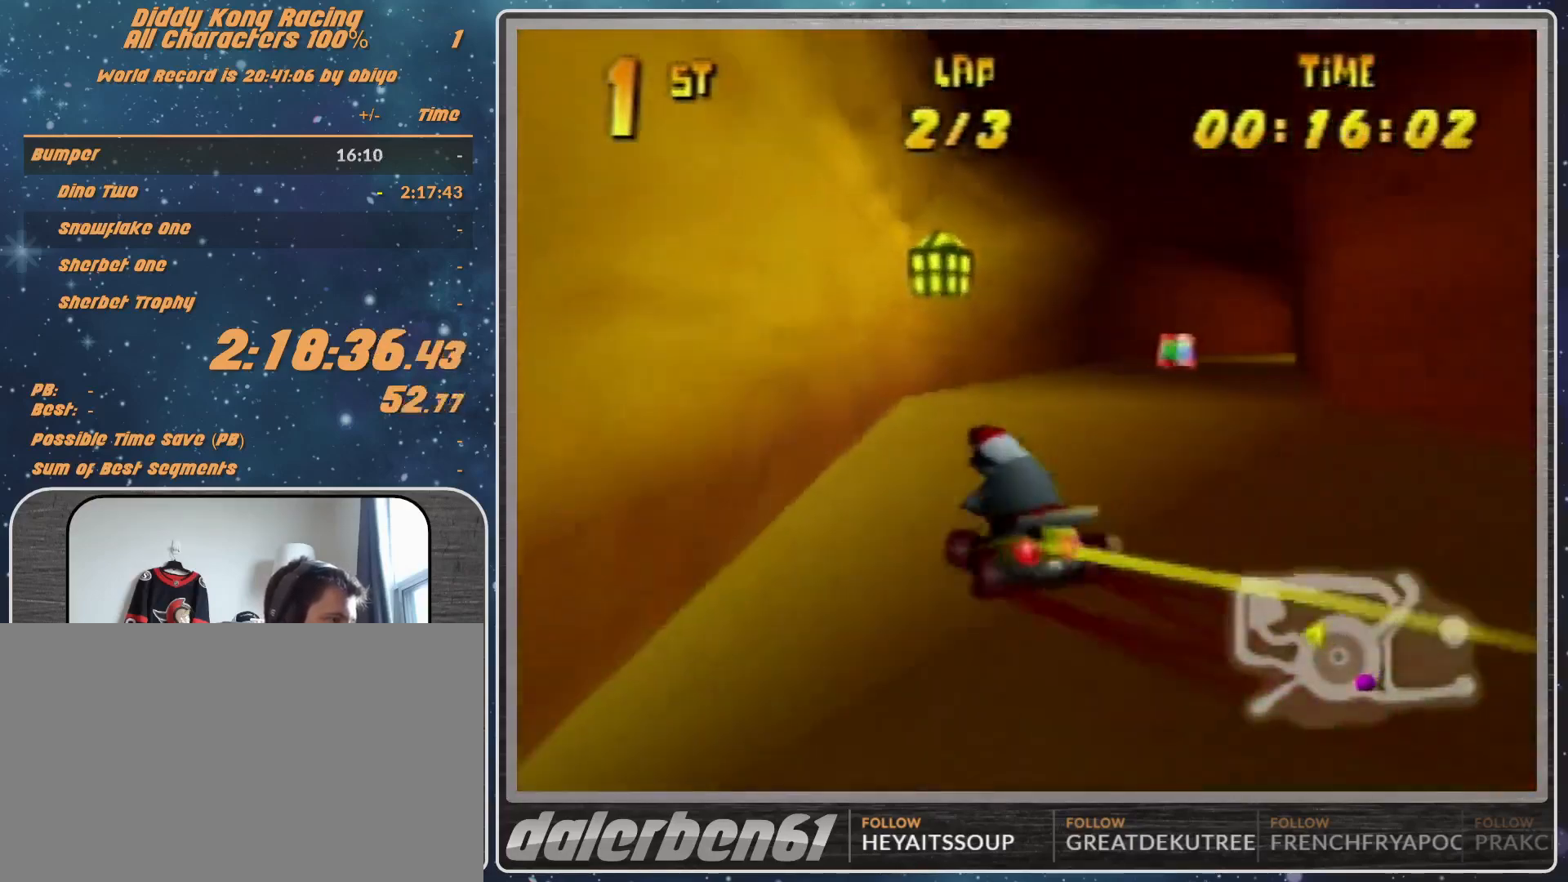
{"buttons": ["A"], "left_stick": "up-right", "events": [[67, "B", "up"], [67, "R1", "up"]]}
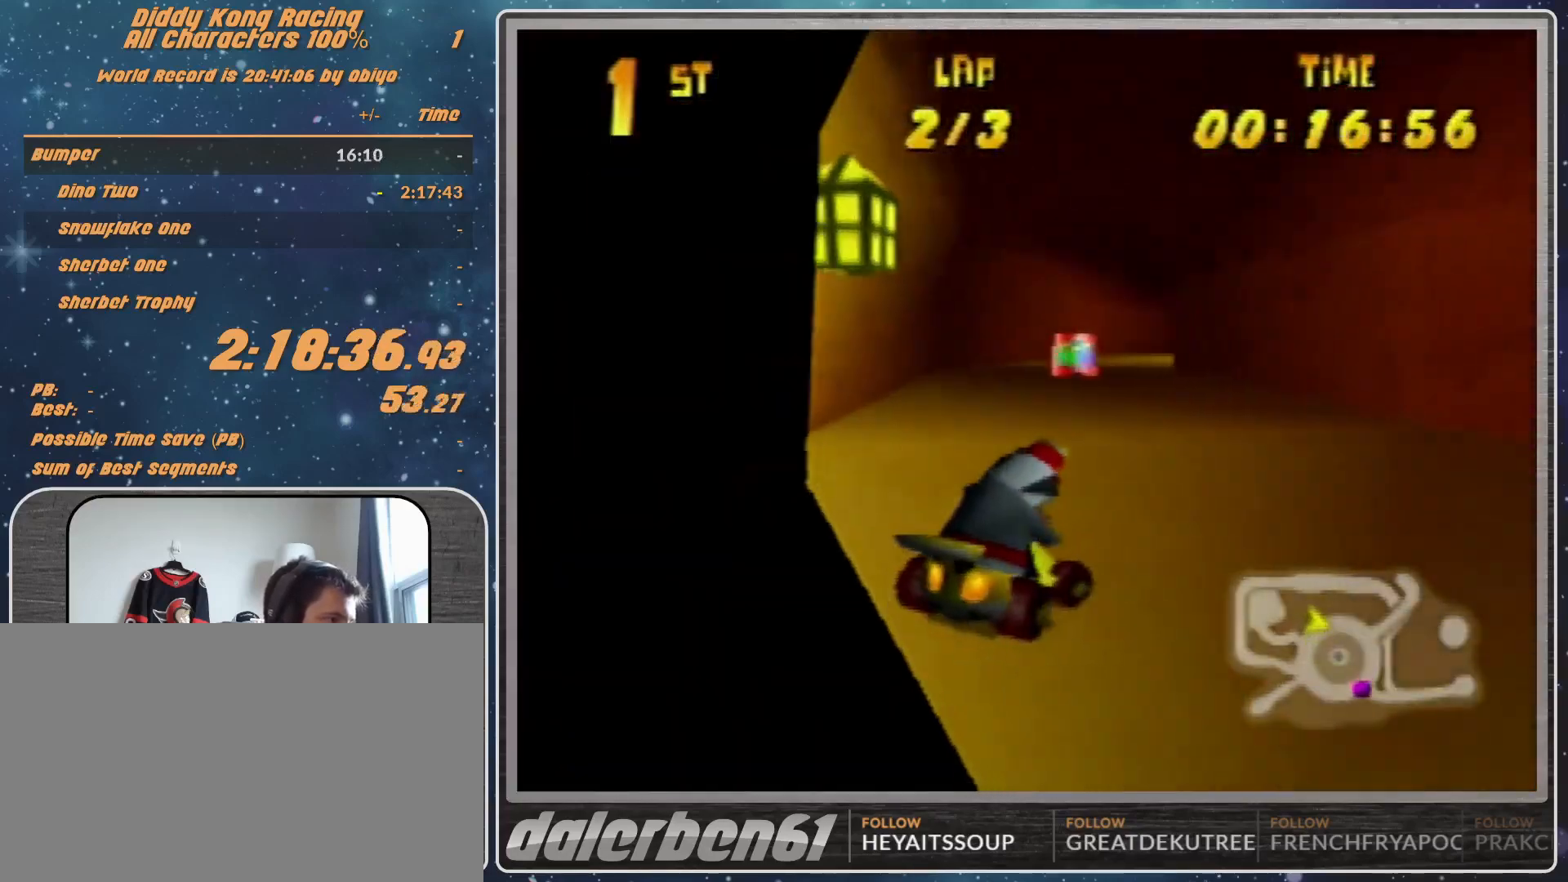
{"buttons": ["A"], "left_stick": "up-right", "events": [[100, "left_stick", "up"], [200, "left_stick", "up-left"], [400, "left_stick", "up-right"]]}
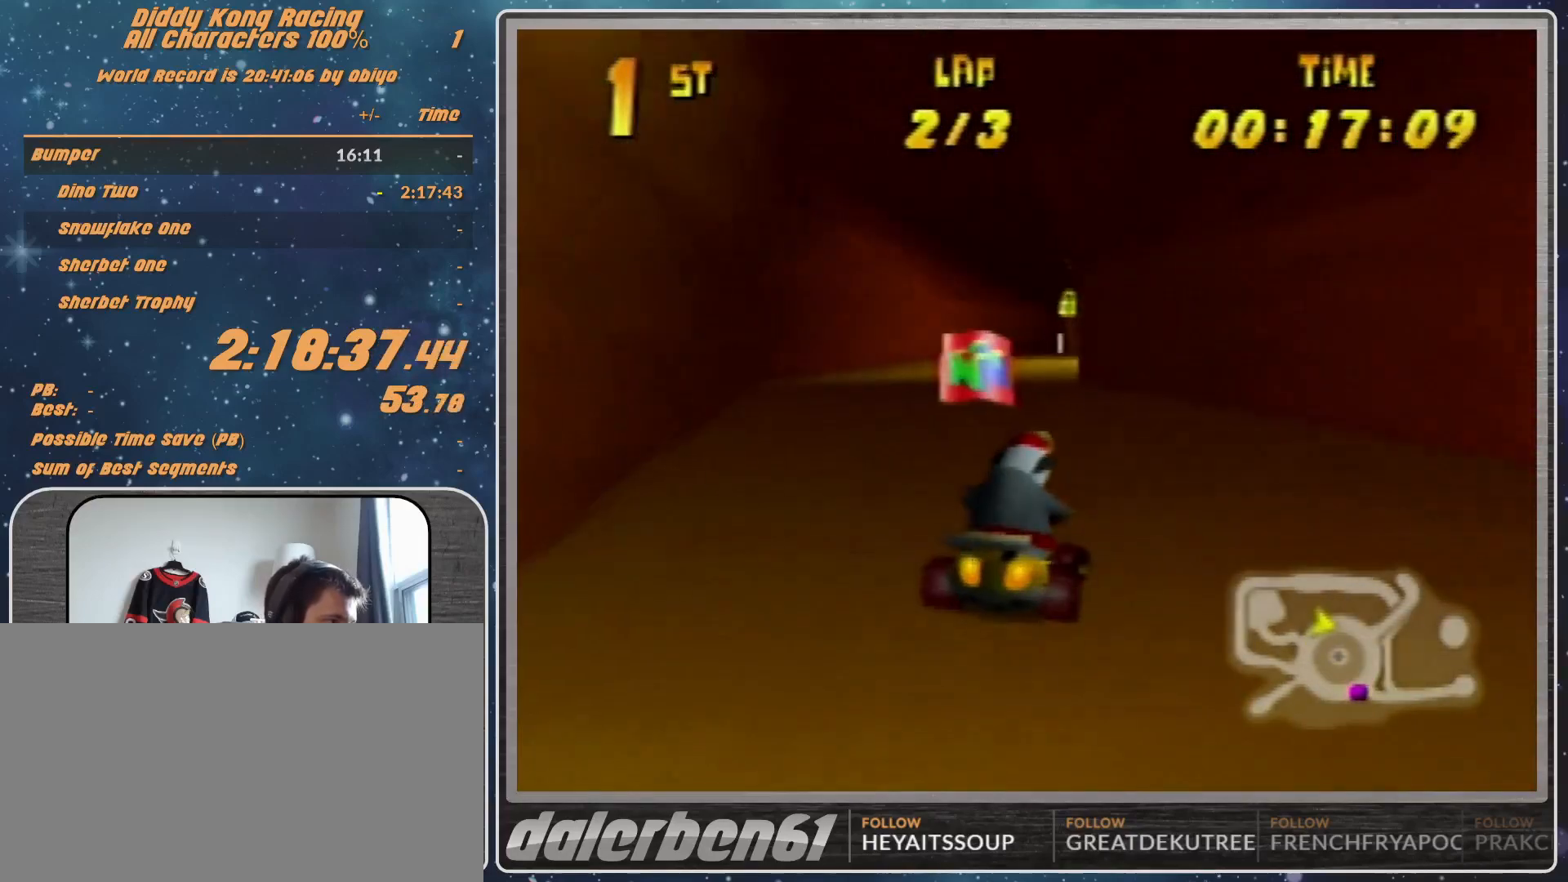
{"buttons": ["A"], "left_stick": "right", "events": [[33, "left_stick", "center"], [167, "left_stick", "right"], [400, "left_stick", "center"], [467, "left_stick", "right"]]}
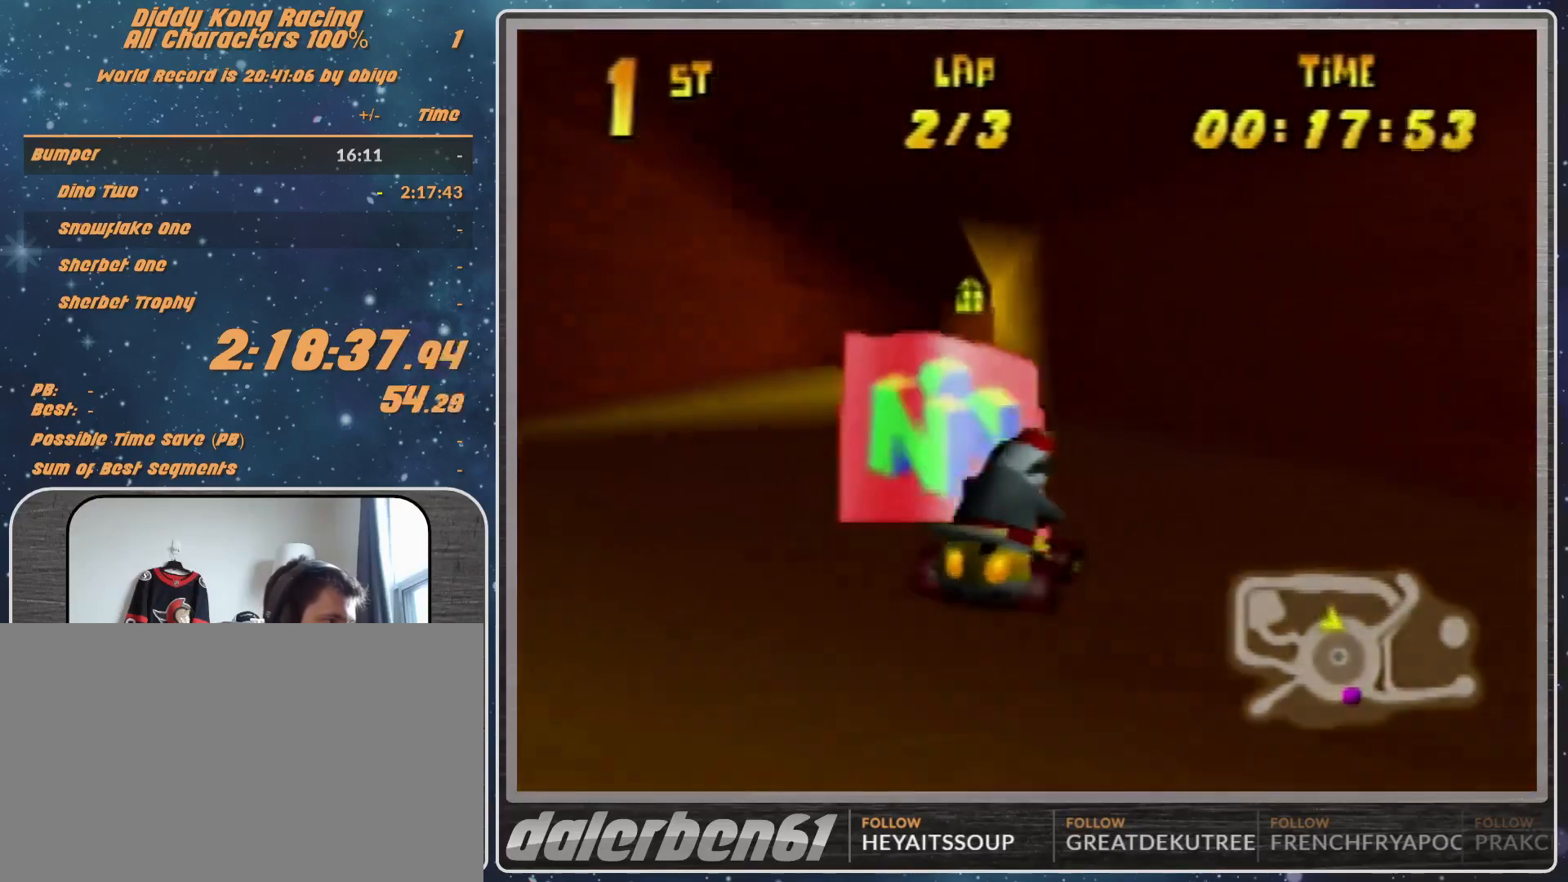
{"buttons": ["A", "R1", "Z"], "left_stick": "up-left", "events": [[100, "R1", "down"], [200, "A", "up"], [267, "A", "down"], [467, "Z", "down"], [467, "left_stick", "up-left"]]}
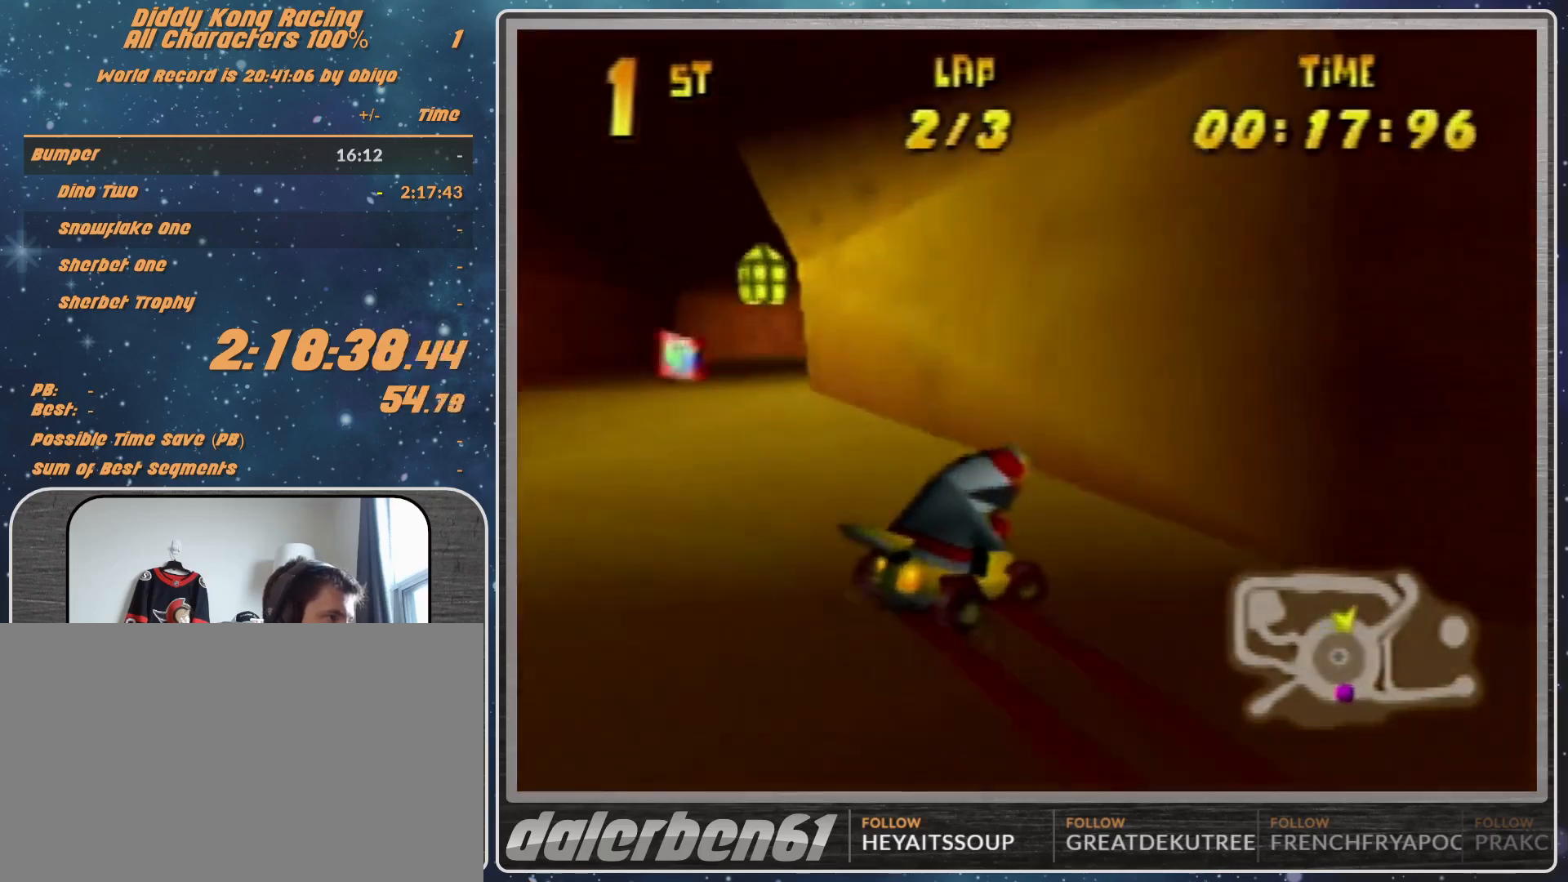
{"buttons": ["R1"], "left_stick": "up-right", "events": [[100, "A", "up"], [333, "Z", "up"], [333, "left_stick", "up-right"], [433, "A", "down"], [500, "A", "up"]]}
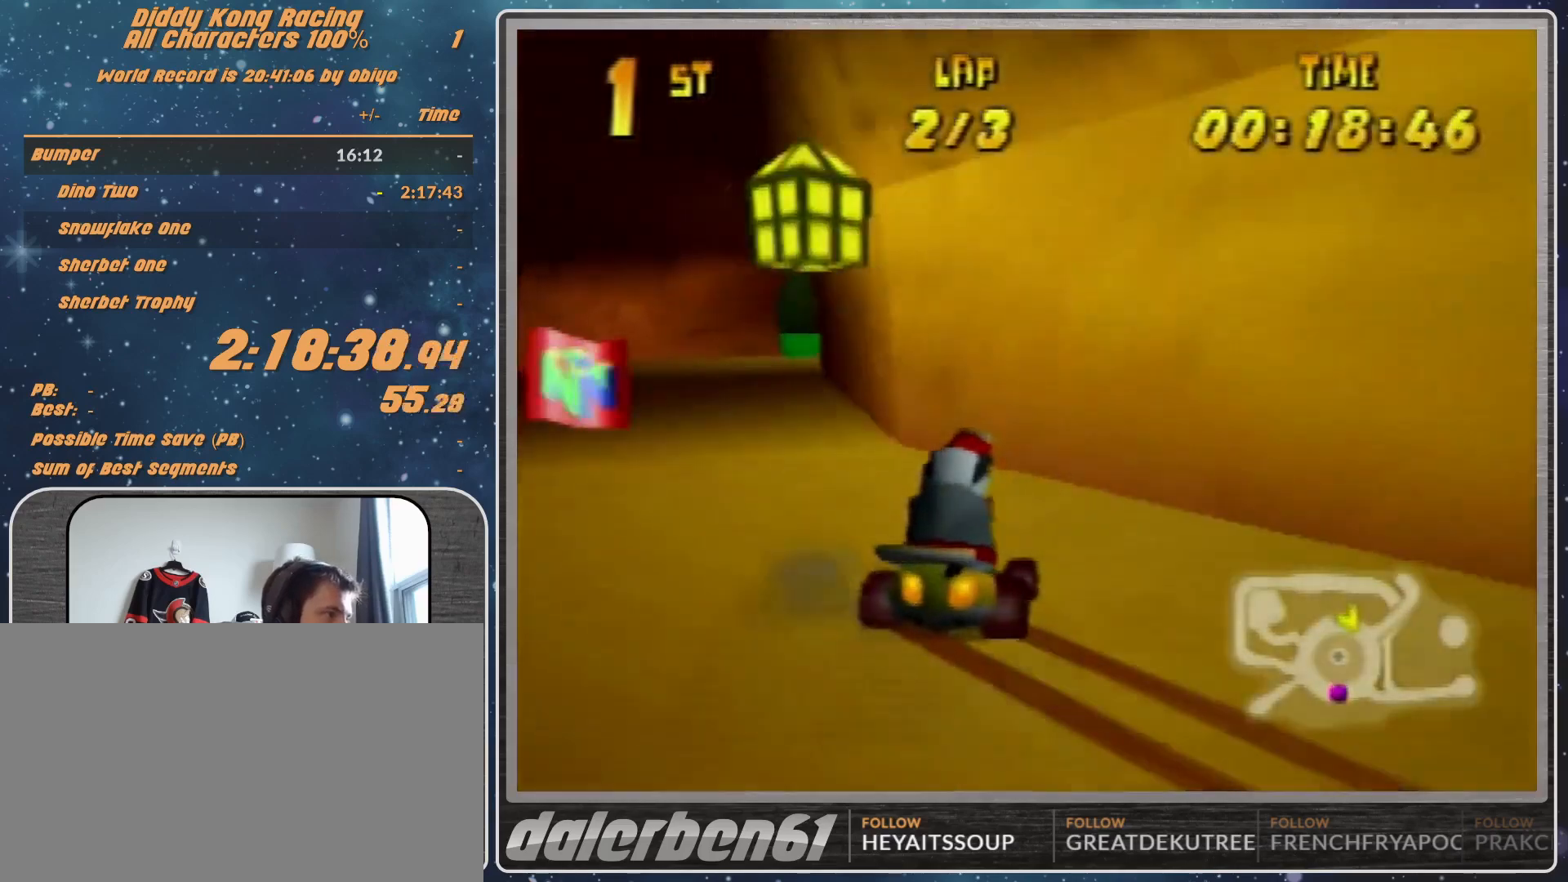
{"buttons": ["A", "R1"], "left_stick": "up-left", "events": [[233, "left_stick", "up-left"], [433, "A", "down"]]}
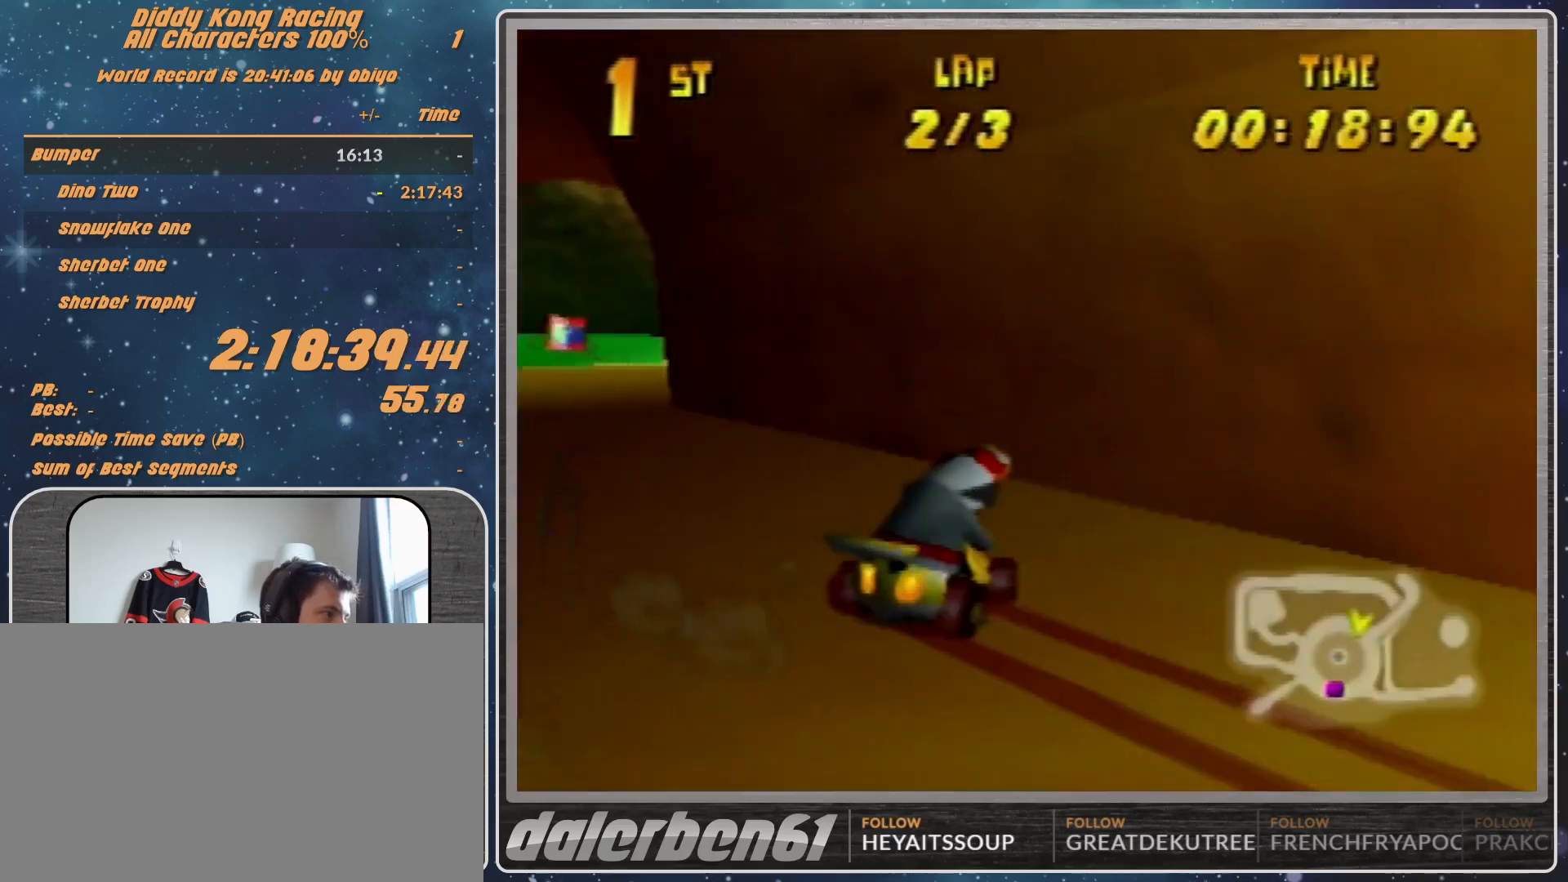
{"buttons": ["A", "R1"], "left_stick": "up-left", "events": []}
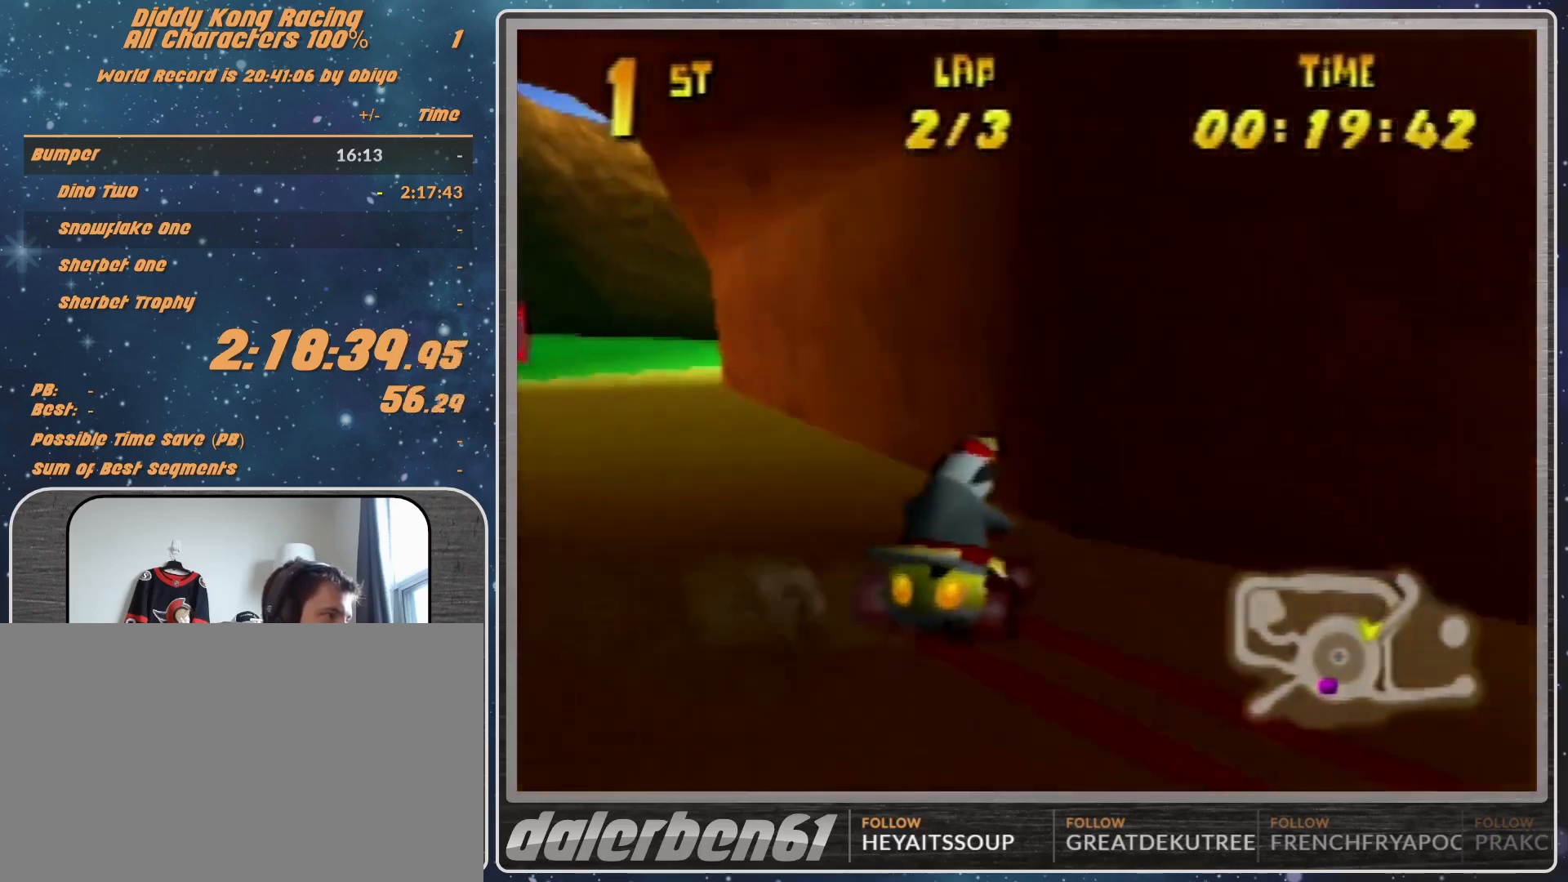
{"buttons": ["R1"], "left_stick": "up-right", "events": [[500, "A", "up"], [500, "left_stick", "up-right"]]}
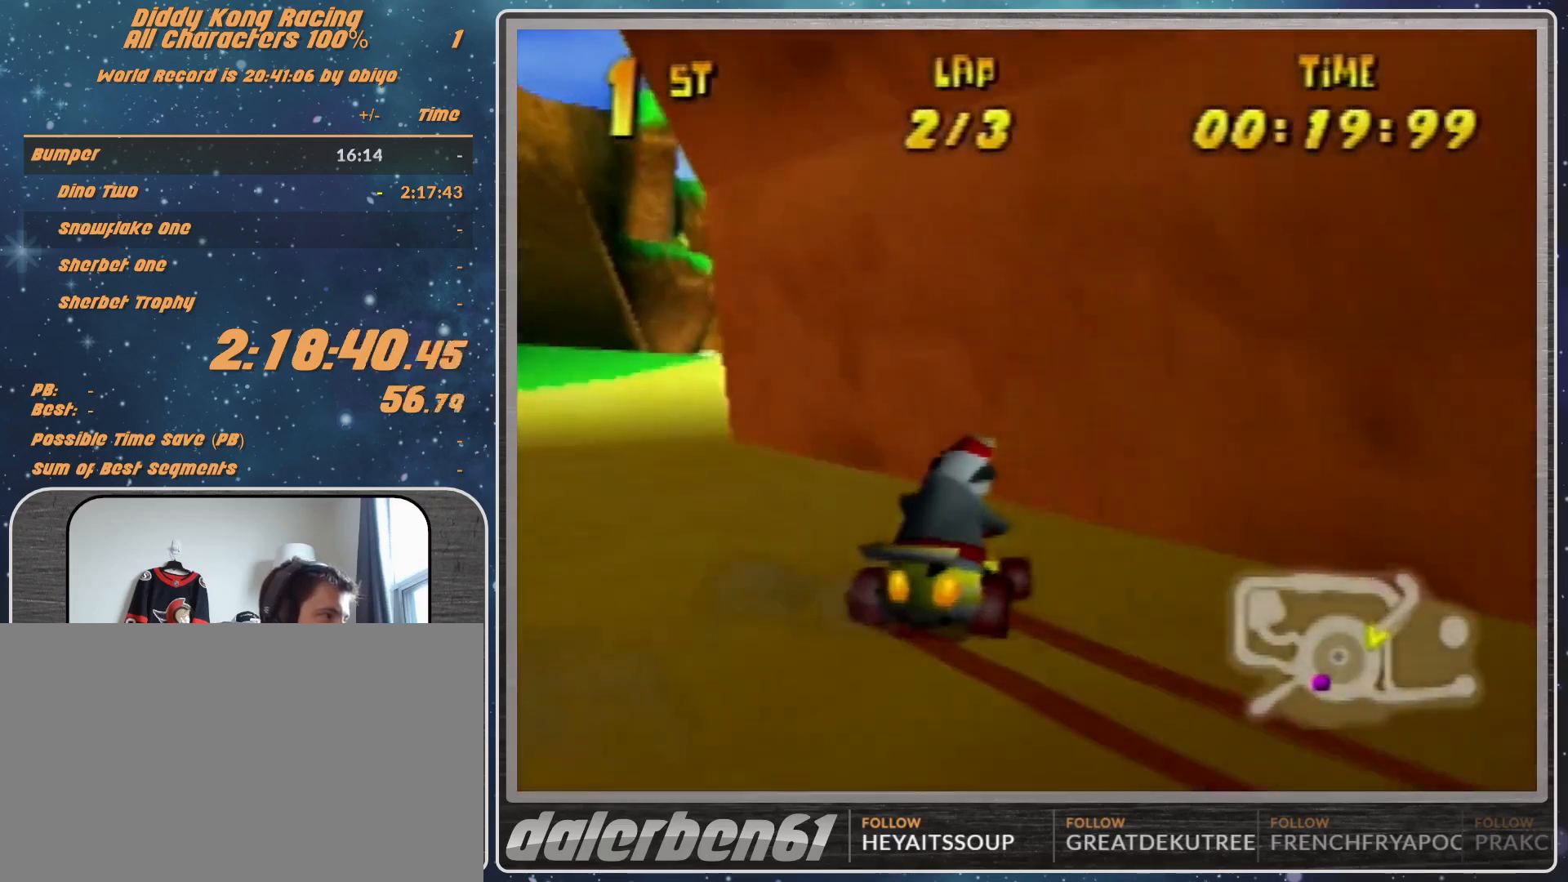
{"buttons": ["R1"], "left_stick": "up-right", "events": [[67, "A", "down"], [133, "A", "up"], [133, "R1", "up"], [167, "A", "down"], [267, "A", "up"], [267, "left_stick", "center"], [467, "R1", "down"], [467, "left_stick", "up-right"]]}
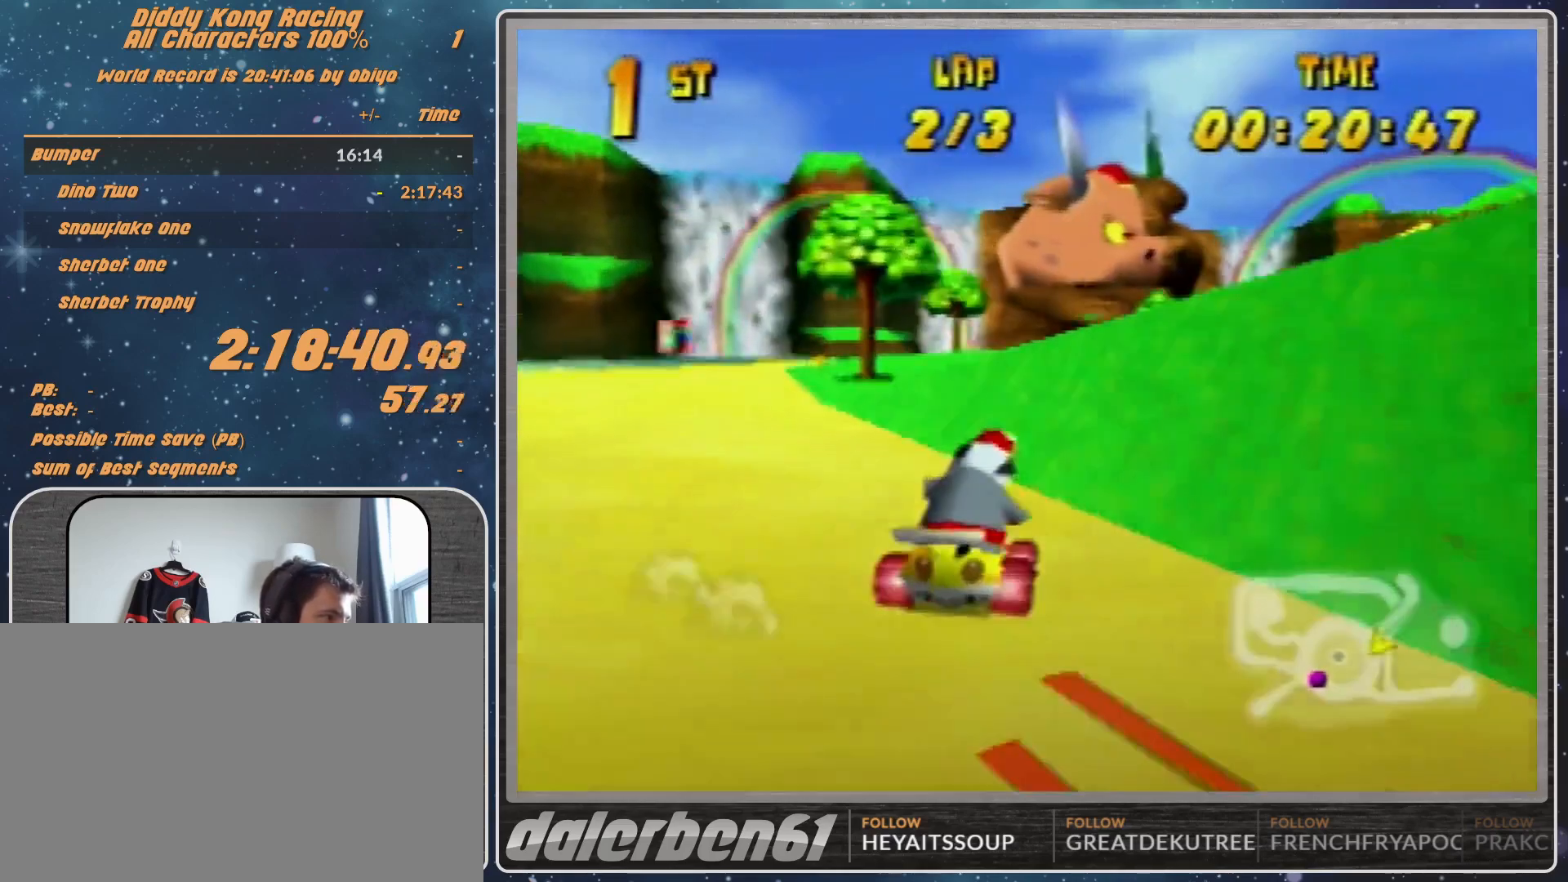
{"buttons": ["A", "R1"], "left_stick": "left", "events": [[33, "A", "down"], [100, "A", "up"], [100, "left_stick", "up-left"], [233, "left_stick", "left"], [300, "A", "down"], [433, "A", "up"], [500, "A", "down"]]}
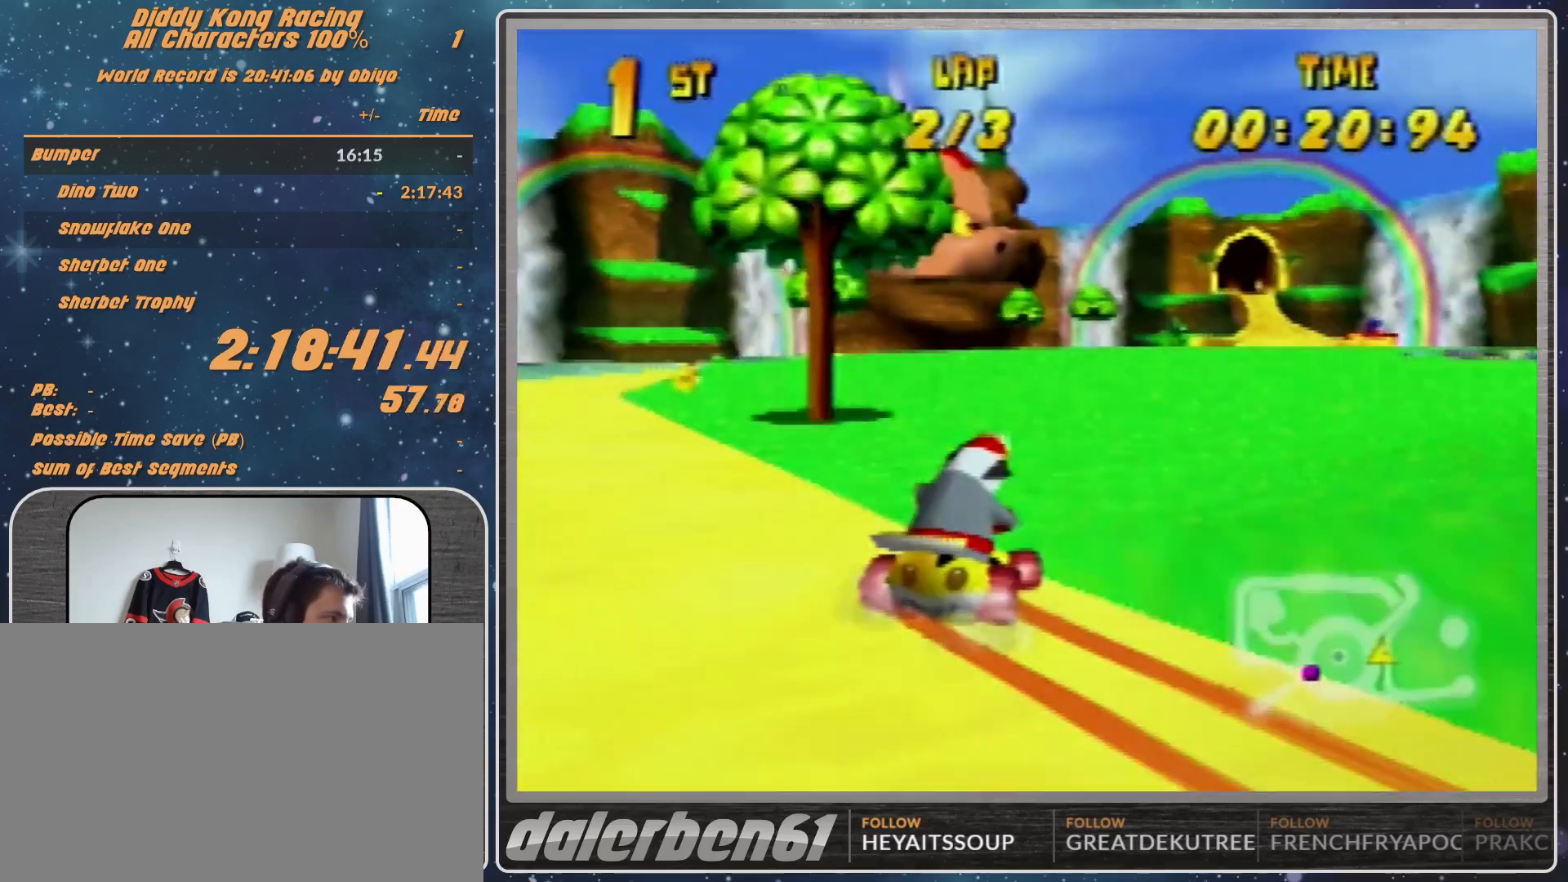
{"buttons": ["R1"], "left_stick": "up-left", "events": [[67, "A", "up"], [200, "A", "down"], [200, "left_stick", "up-left"], [333, "left_stick", "up-right"], [400, "A", "up"], [400, "left_stick", "up-left"]]}
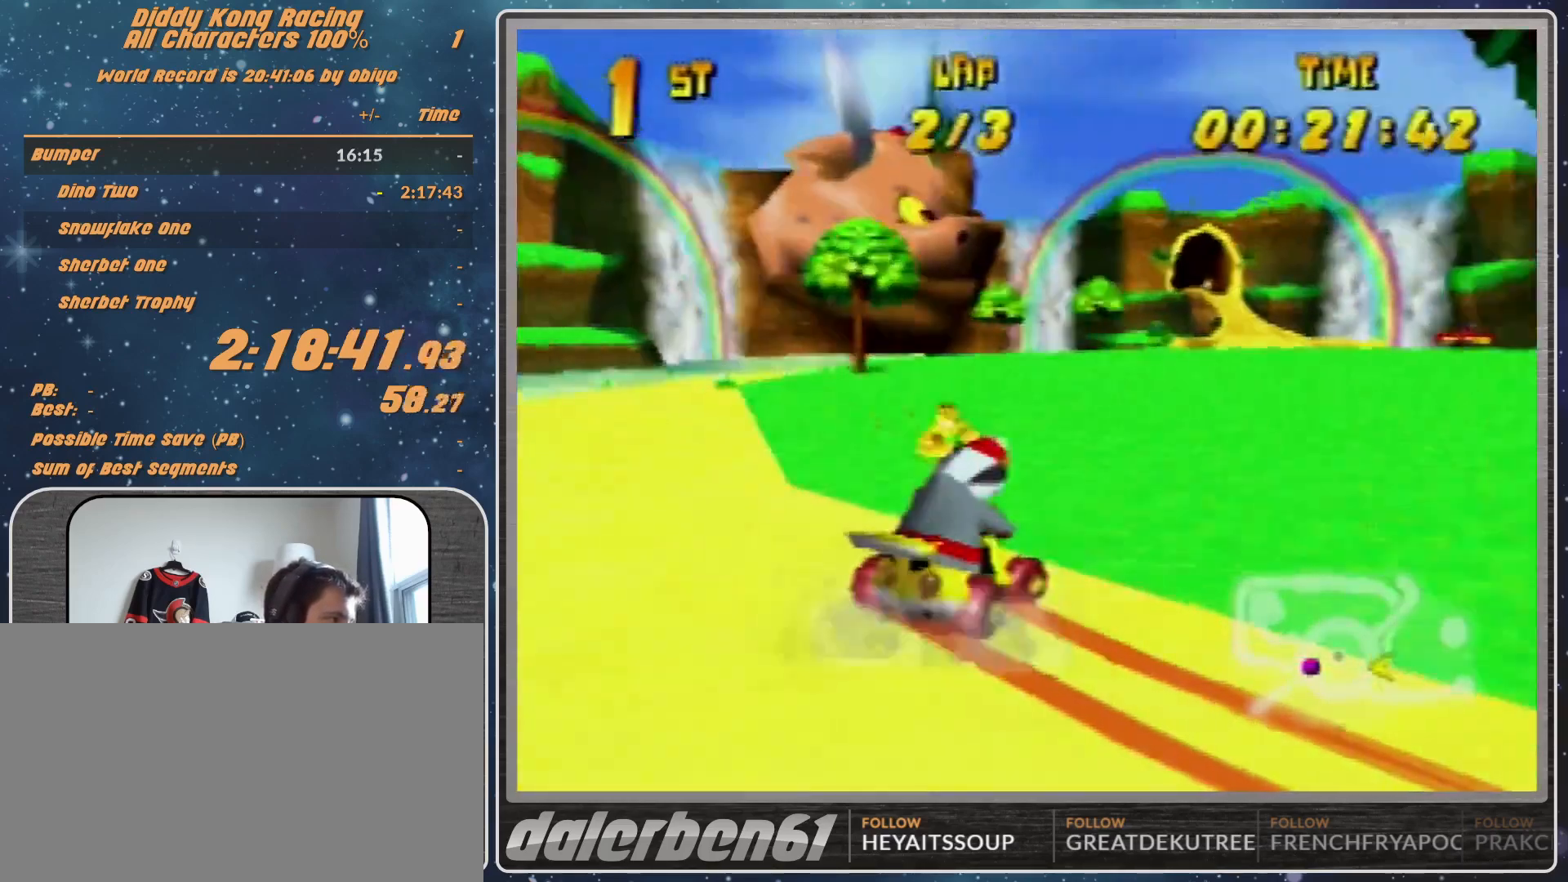
{"buttons": ["A", "R1"], "left_stick": "up-left", "events": [[33, "A", "down"], [100, "A", "up"], [233, "left_stick", "up-right"], [300, "A", "down"], [433, "A", "up"], [433, "left_stick", "up-left"], [500, "A", "down"]]}
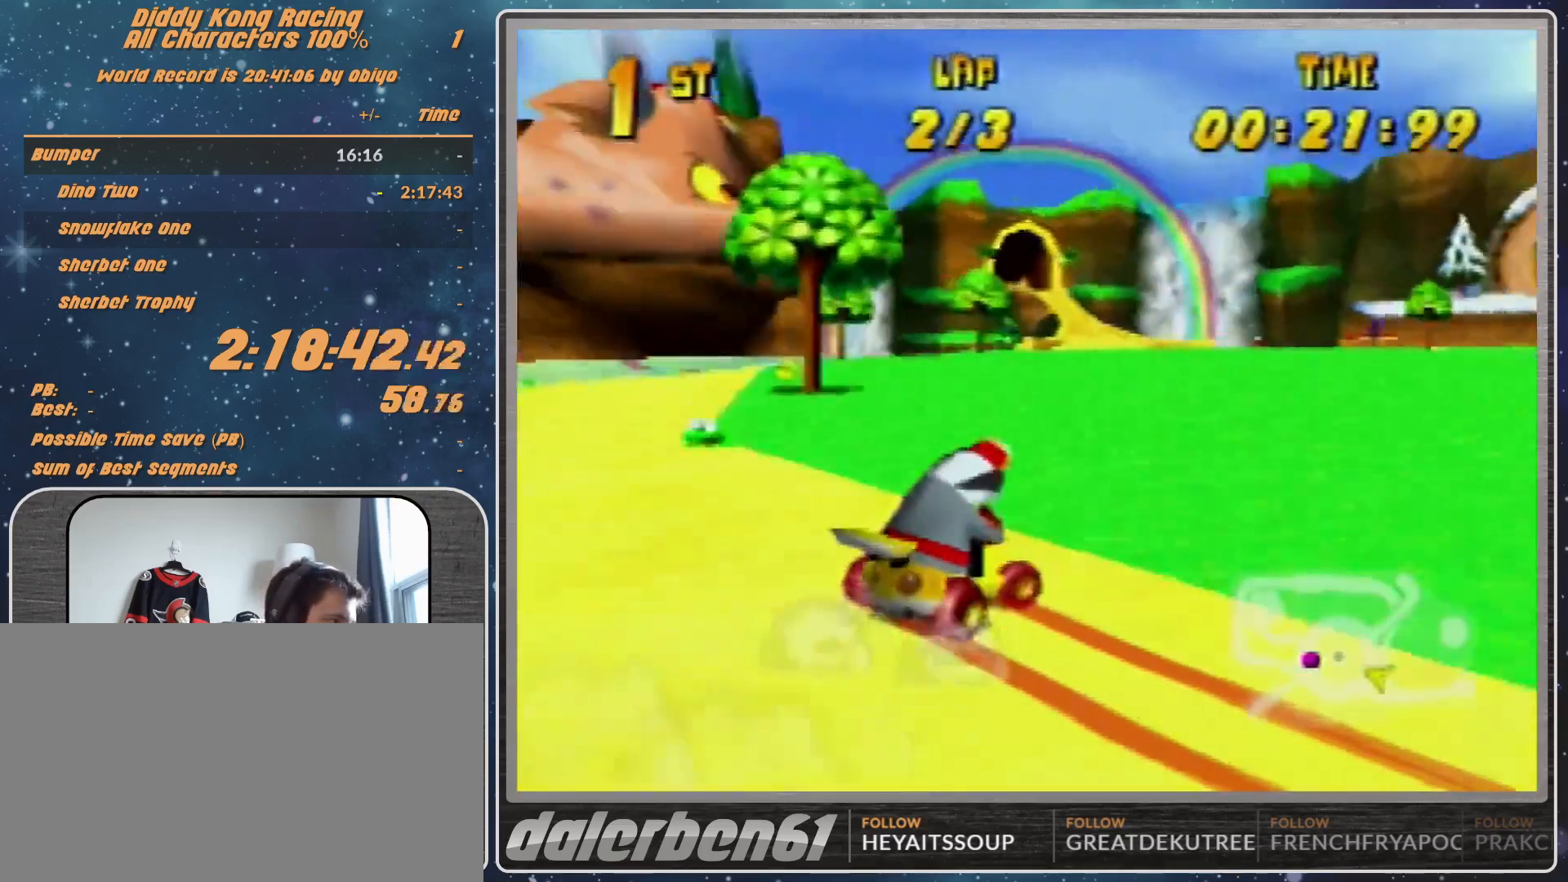
{"buttons": ["R1"], "left_stick": "up-left", "events": [[67, "A", "up"], [200, "left_stick", "up-right"], [400, "left_stick", "up-left"]]}
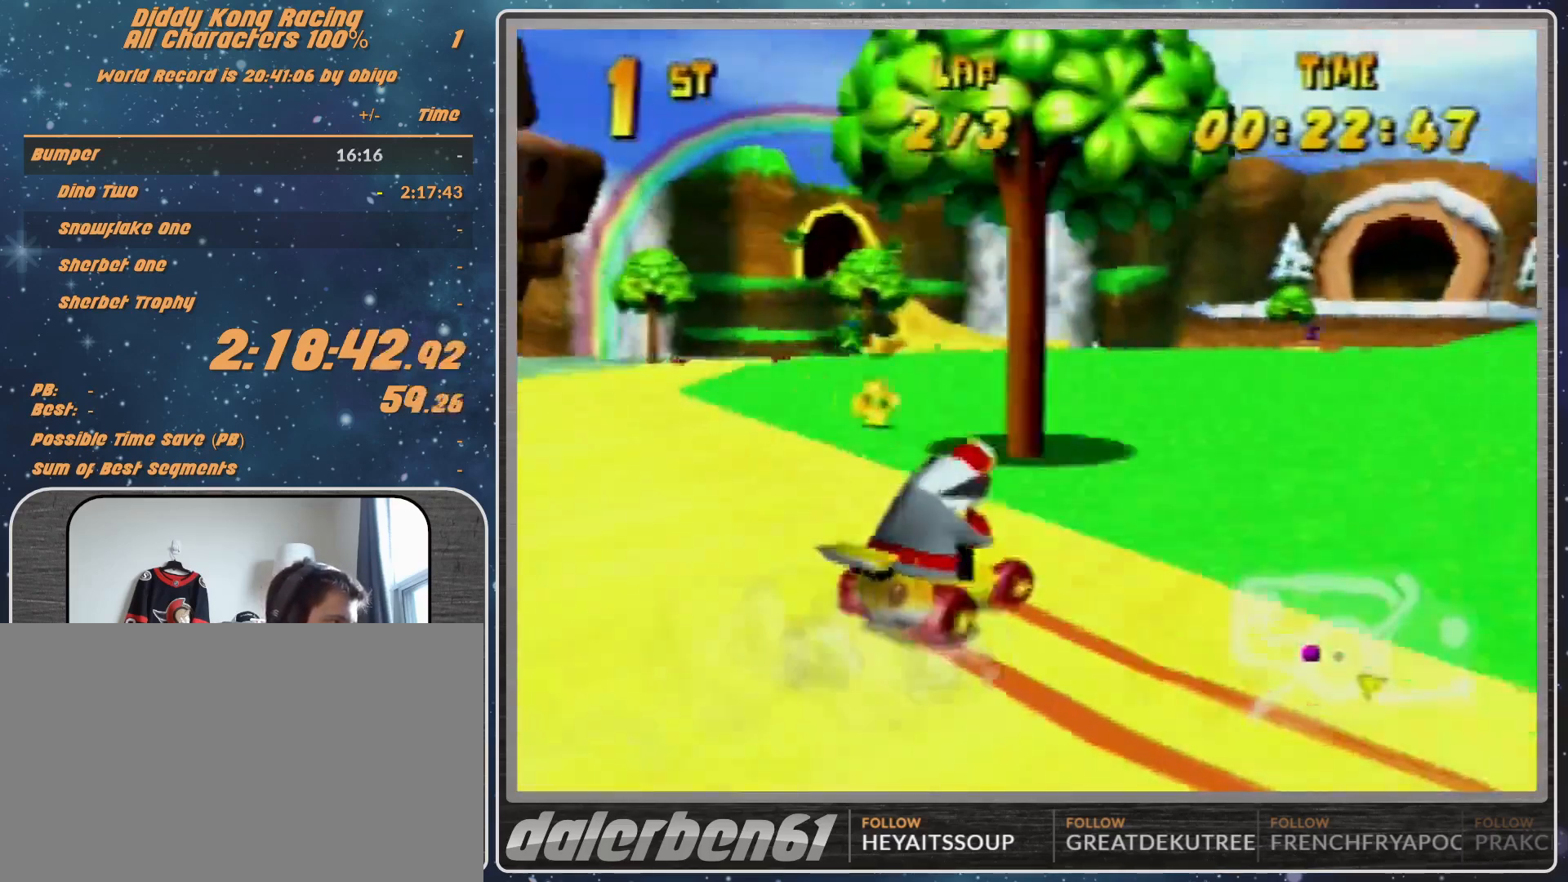
{"buttons": ["A", "R1"], "left_stick": "up-right", "events": [[167, "A", "down"], [167, "left_stick", "up"], [267, "A", "up"], [267, "left_stick", "up-right"], [333, "A", "down"]]}
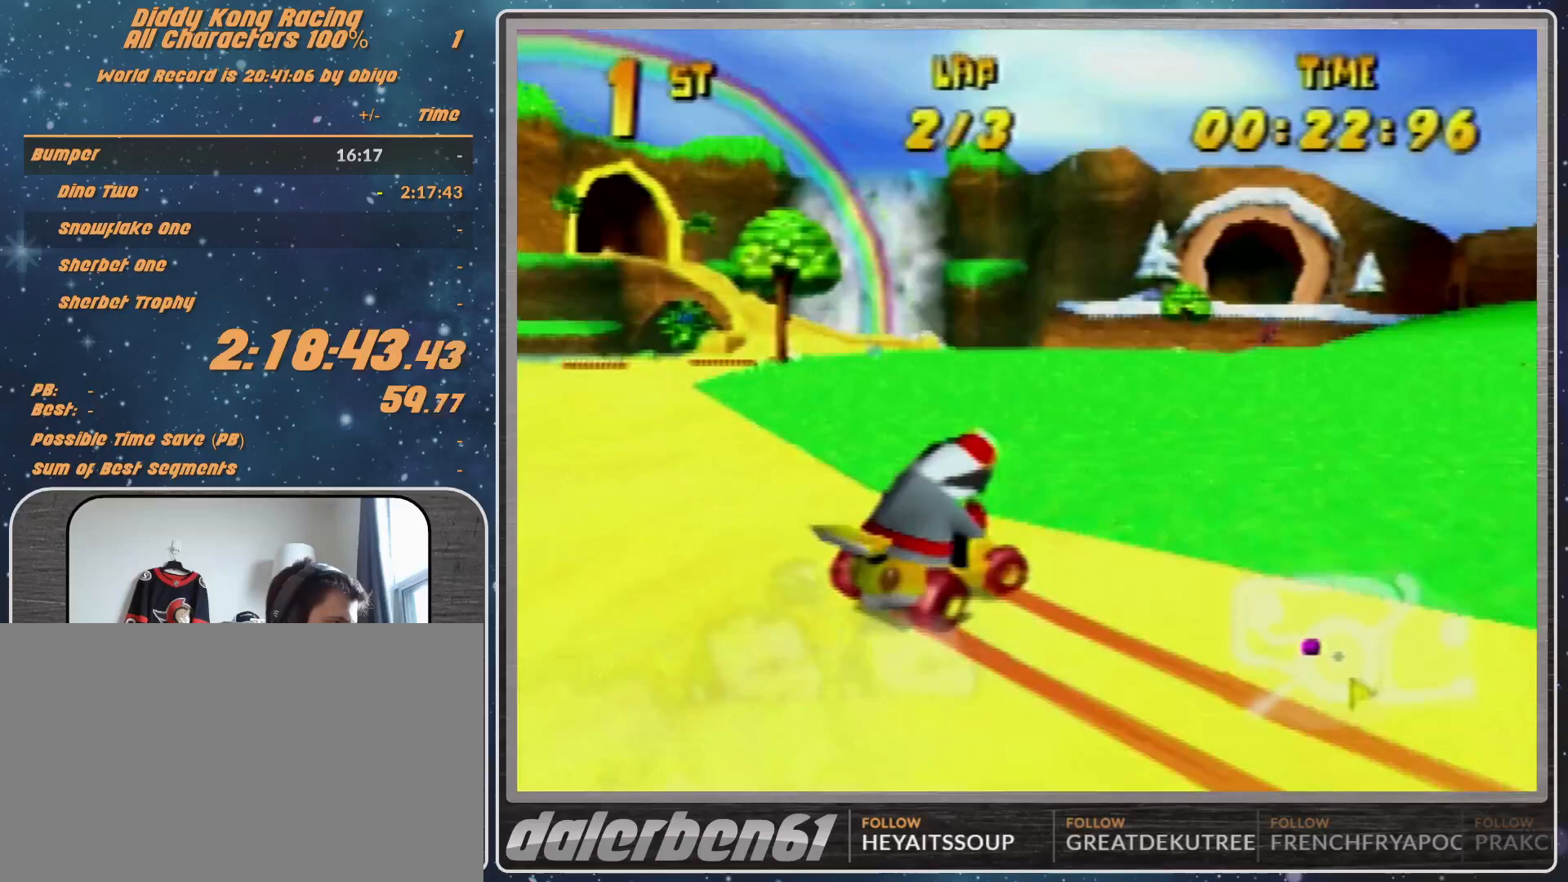
{"buttons": ["A", "R1"], "left_stick": "up-left", "events": [[33, "left_stick", "up-left"], [267, "A", "up"], [333, "A", "down"], [400, "A", "up"], [400, "left_stick", "up-right"], [467, "A", "down"], [500, "left_stick", "up-left"]]}
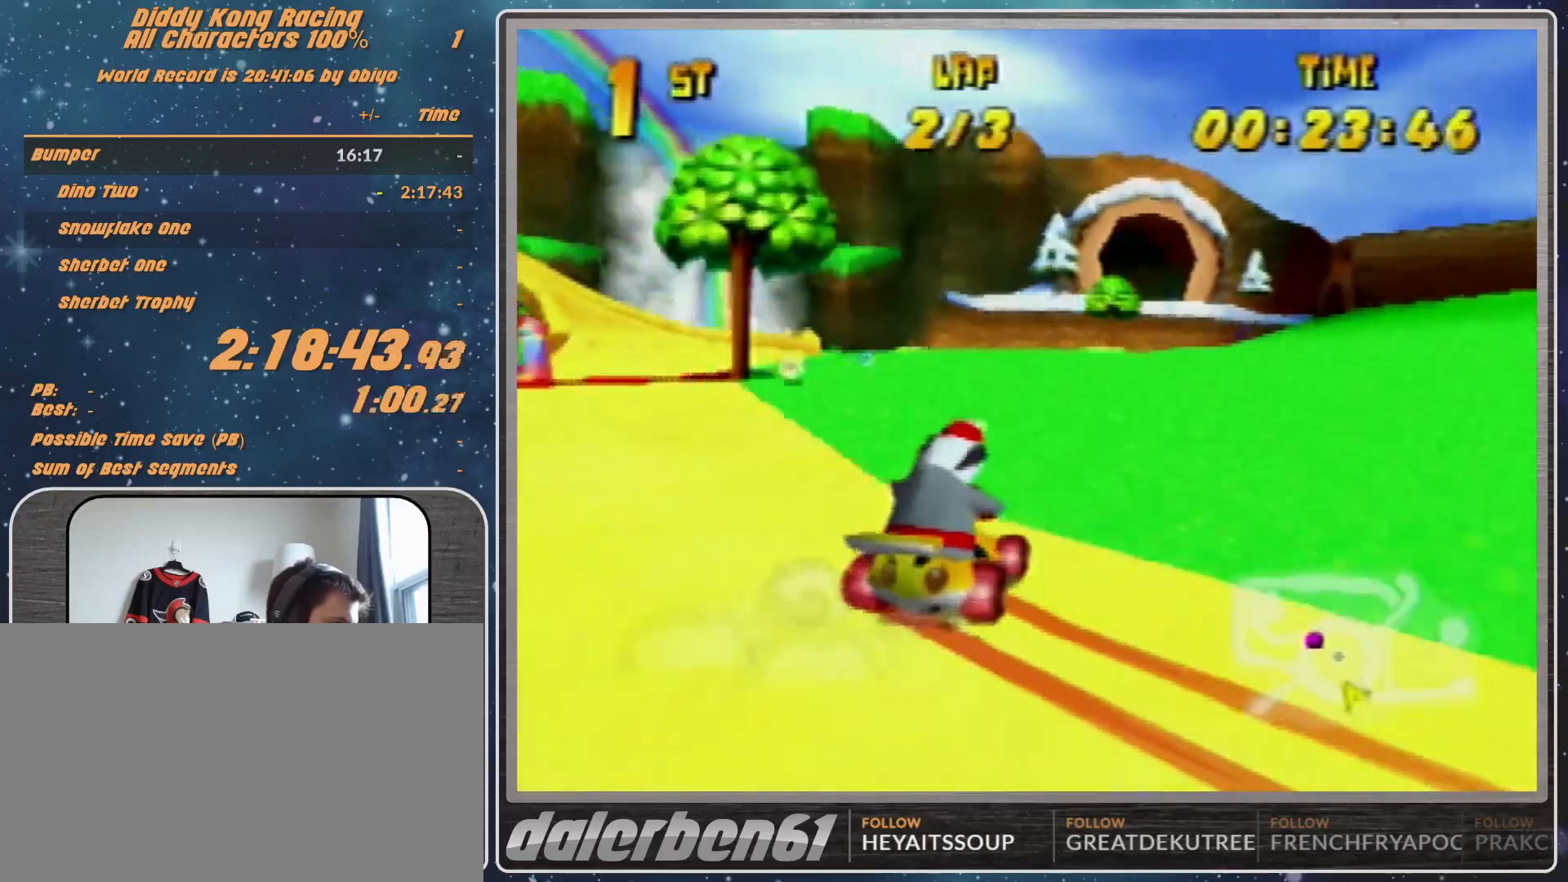
{"buttons": ["A", "R1"], "left_stick": "up-right", "events": [[67, "A", "up"], [167, "A", "down"], [233, "A", "up"], [333, "A", "down"], [467, "left_stick", "up-right"]]}
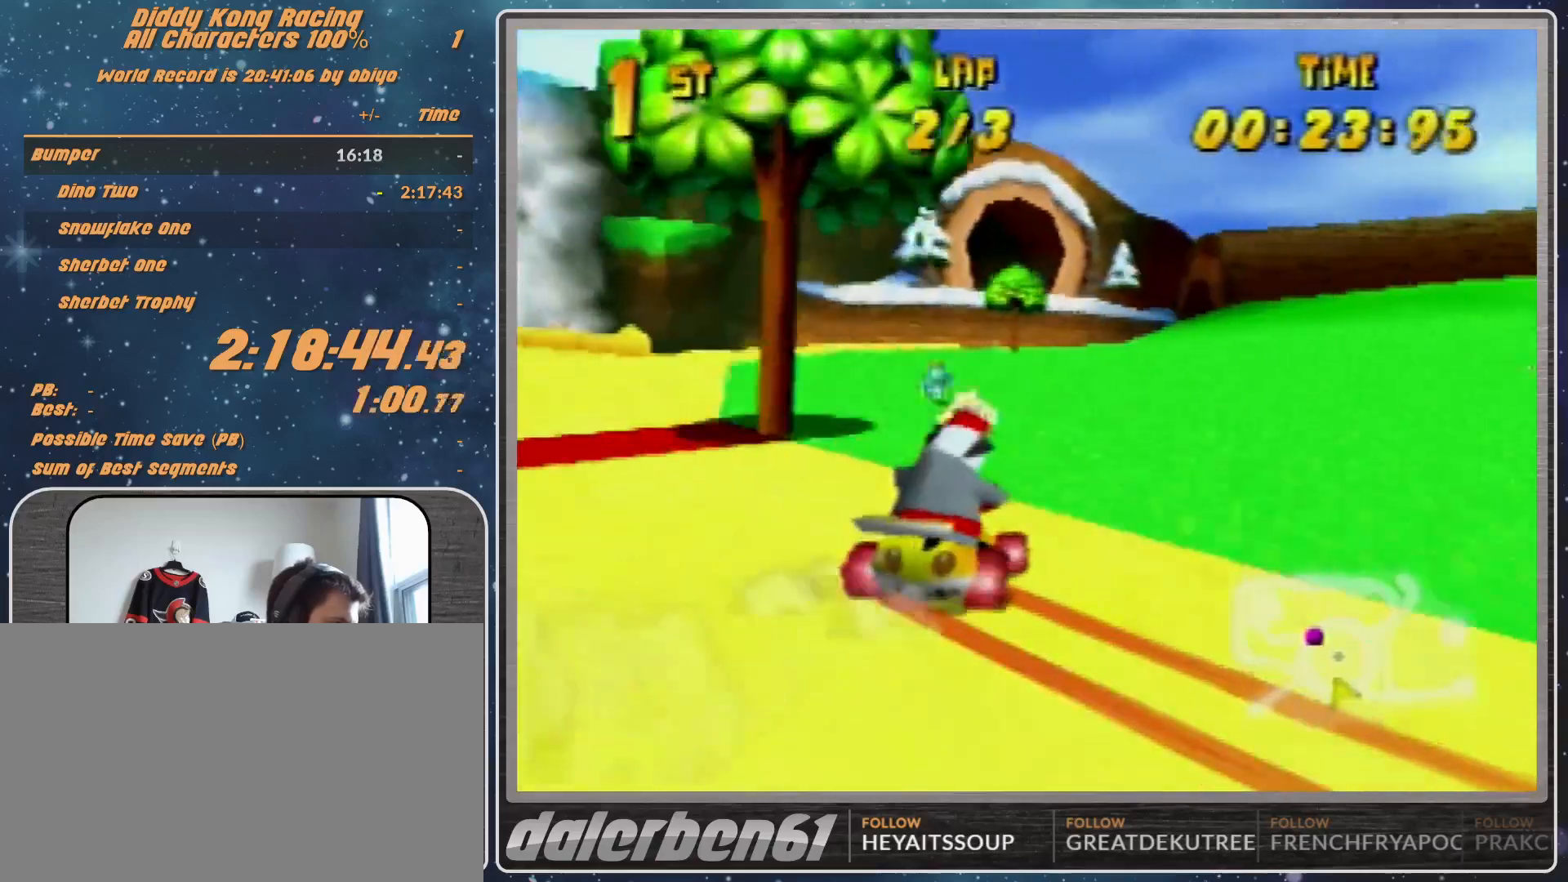
{"buttons": ["R1"], "left_stick": "up-left", "events": [[67, "A", "up"], [100, "left_stick", "up"], [200, "left_stick", "up-left"], [333, "A", "down"], [400, "A", "up"]]}
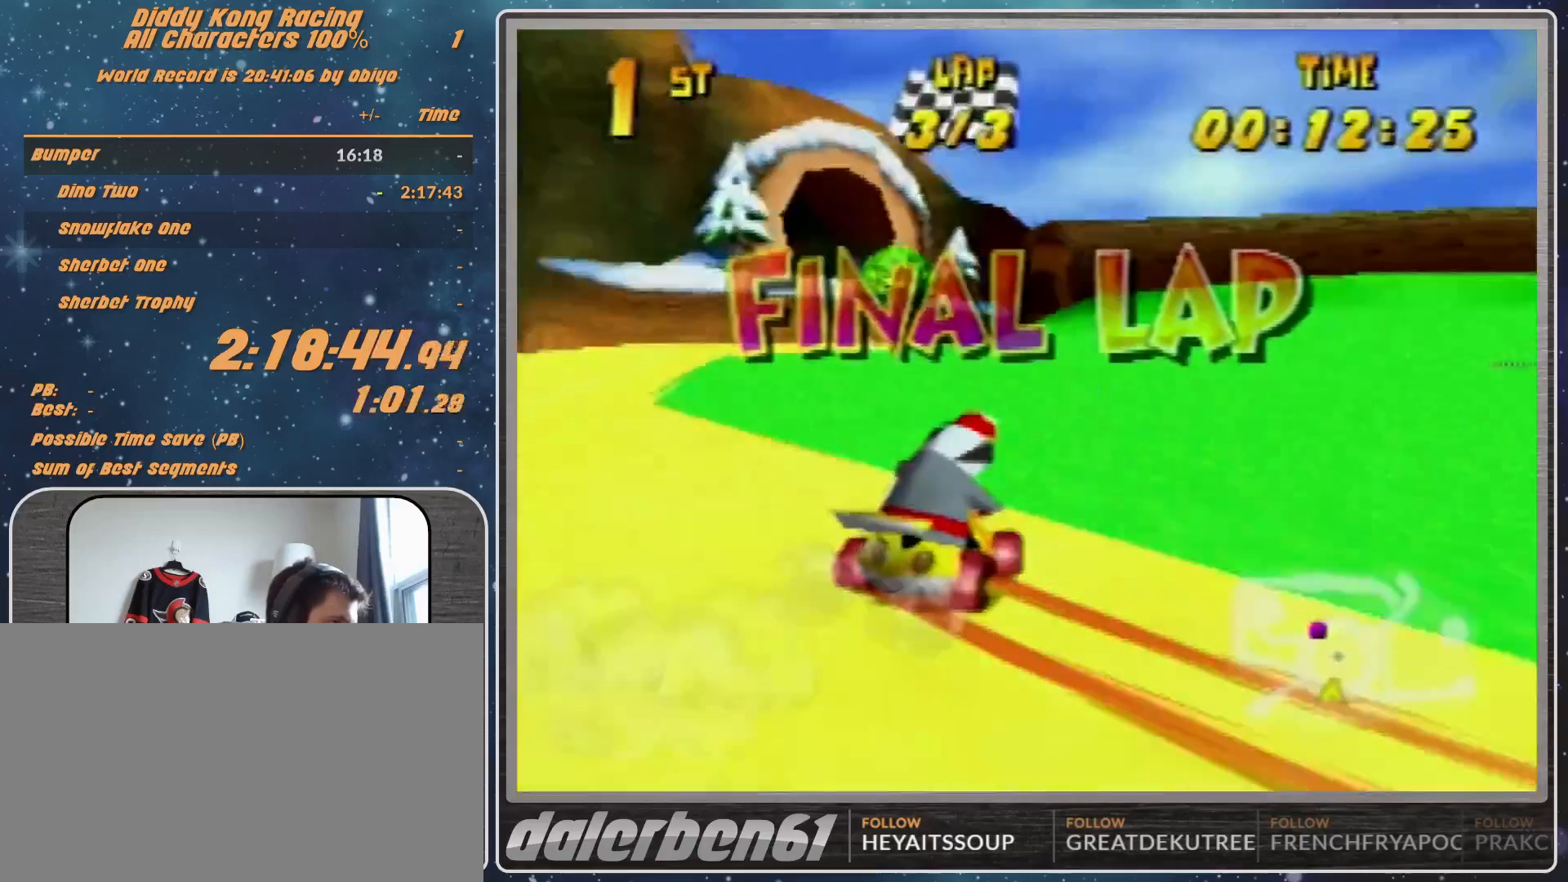
{"buttons": ["A", "R1"], "left_stick": "up-left", "events": [[133, "left_stick", "up-right"], [300, "left_stick", "up-left"], [333, "A", "down"], [400, "A", "up"], [500, "A", "down"]]}
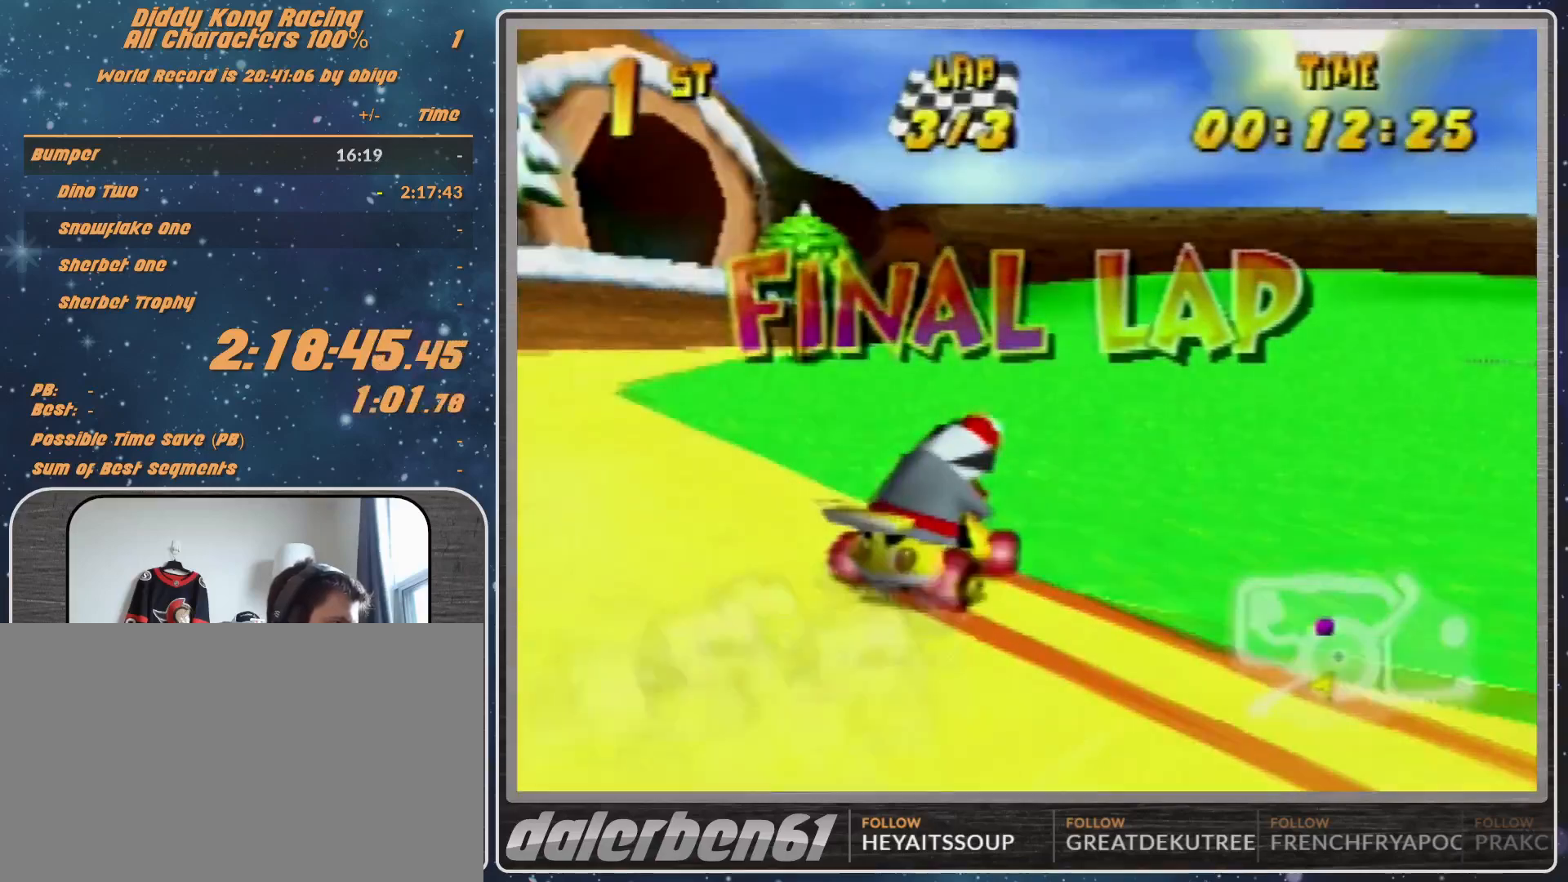
{"buttons": ["A", "R1"], "left_stick": "up-left", "events": [[100, "A", "up"], [167, "A", "down"], [267, "A", "up"], [267, "left_stick", "up-right"], [433, "left_stick", "up-left"], [500, "A", "down"]]}
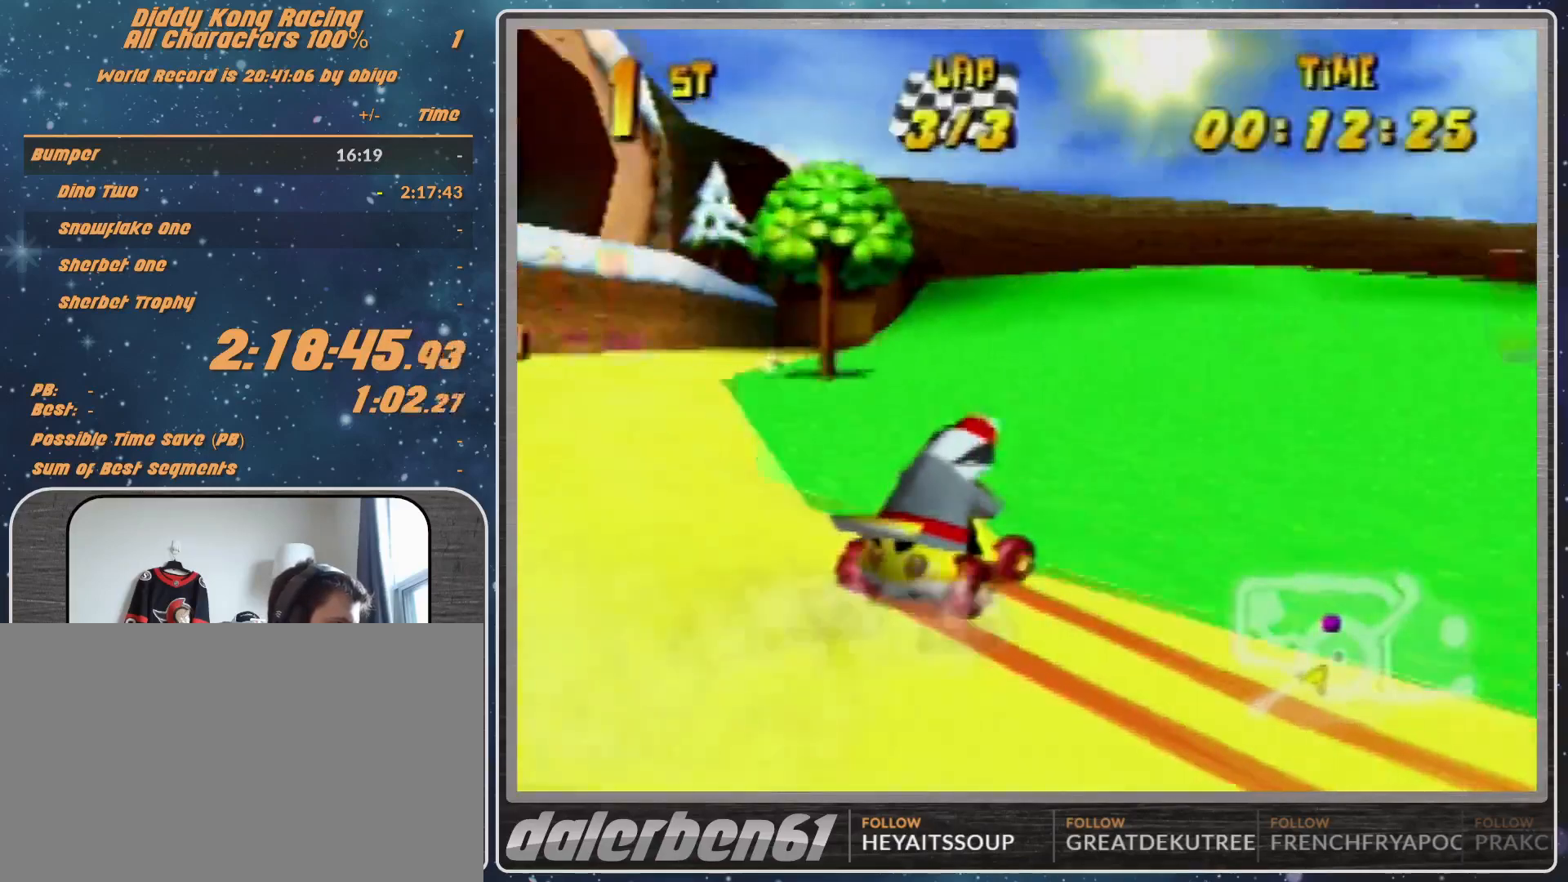
{"buttons": ["R1"], "left_stick": "up", "events": [[100, "A", "up"], [167, "A", "down"], [267, "A", "up"], [367, "A", "down"], [367, "left_stick", "up-right"], [467, "A", "up"], [467, "left_stick", "up"]]}
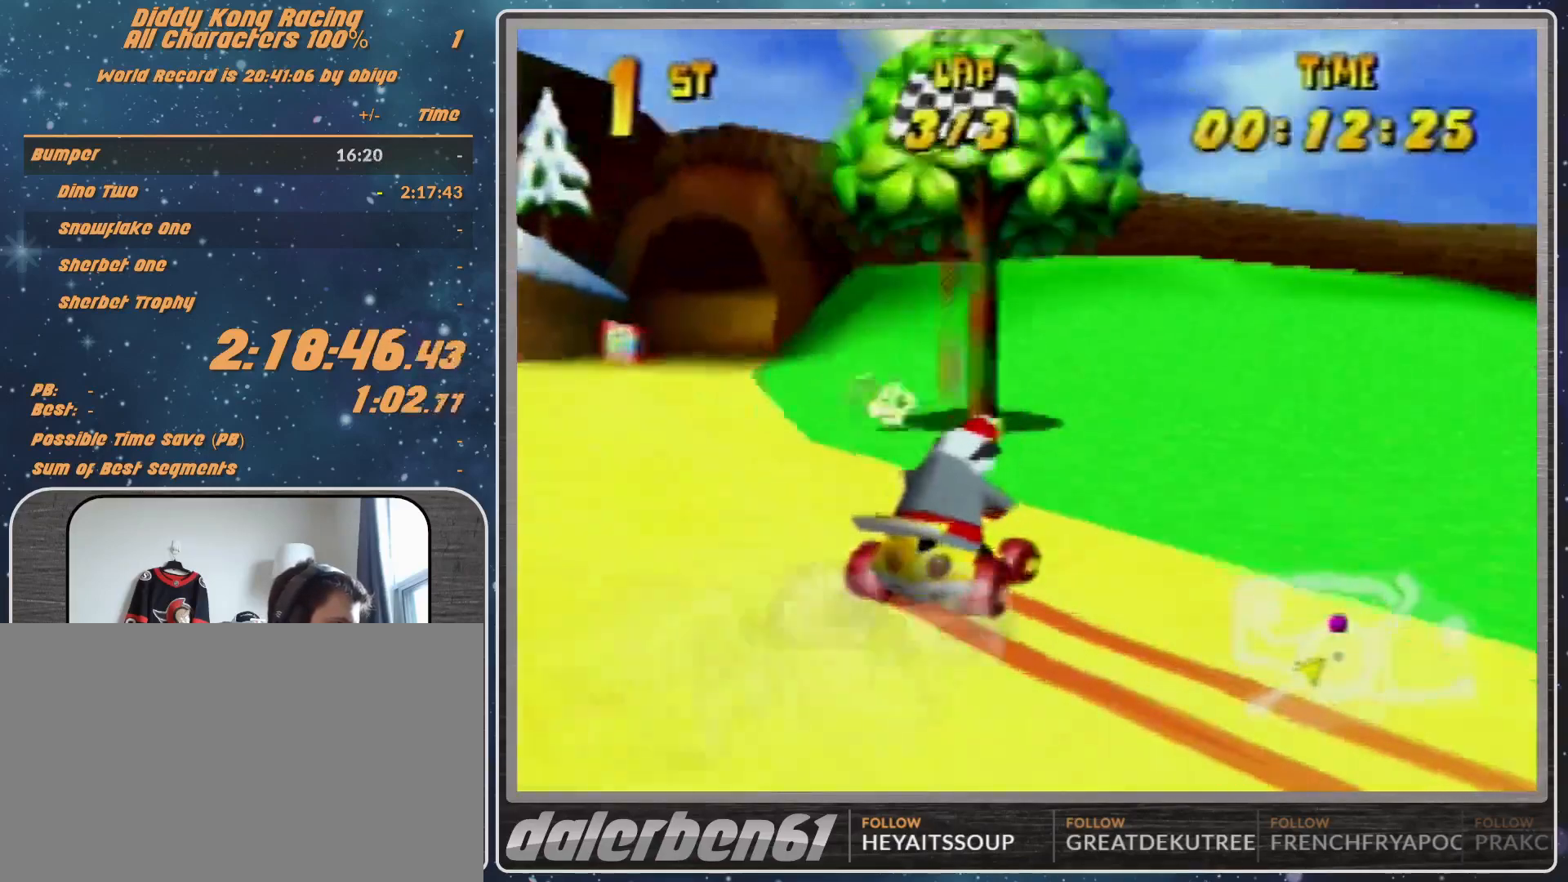
{"buttons": ["A", "R1"], "left_stick": "up", "events": [[100, "left_stick", "up-left"], [367, "A", "down"], [433, "A", "up"], [500, "A", "down"], [500, "left_stick", "up"]]}
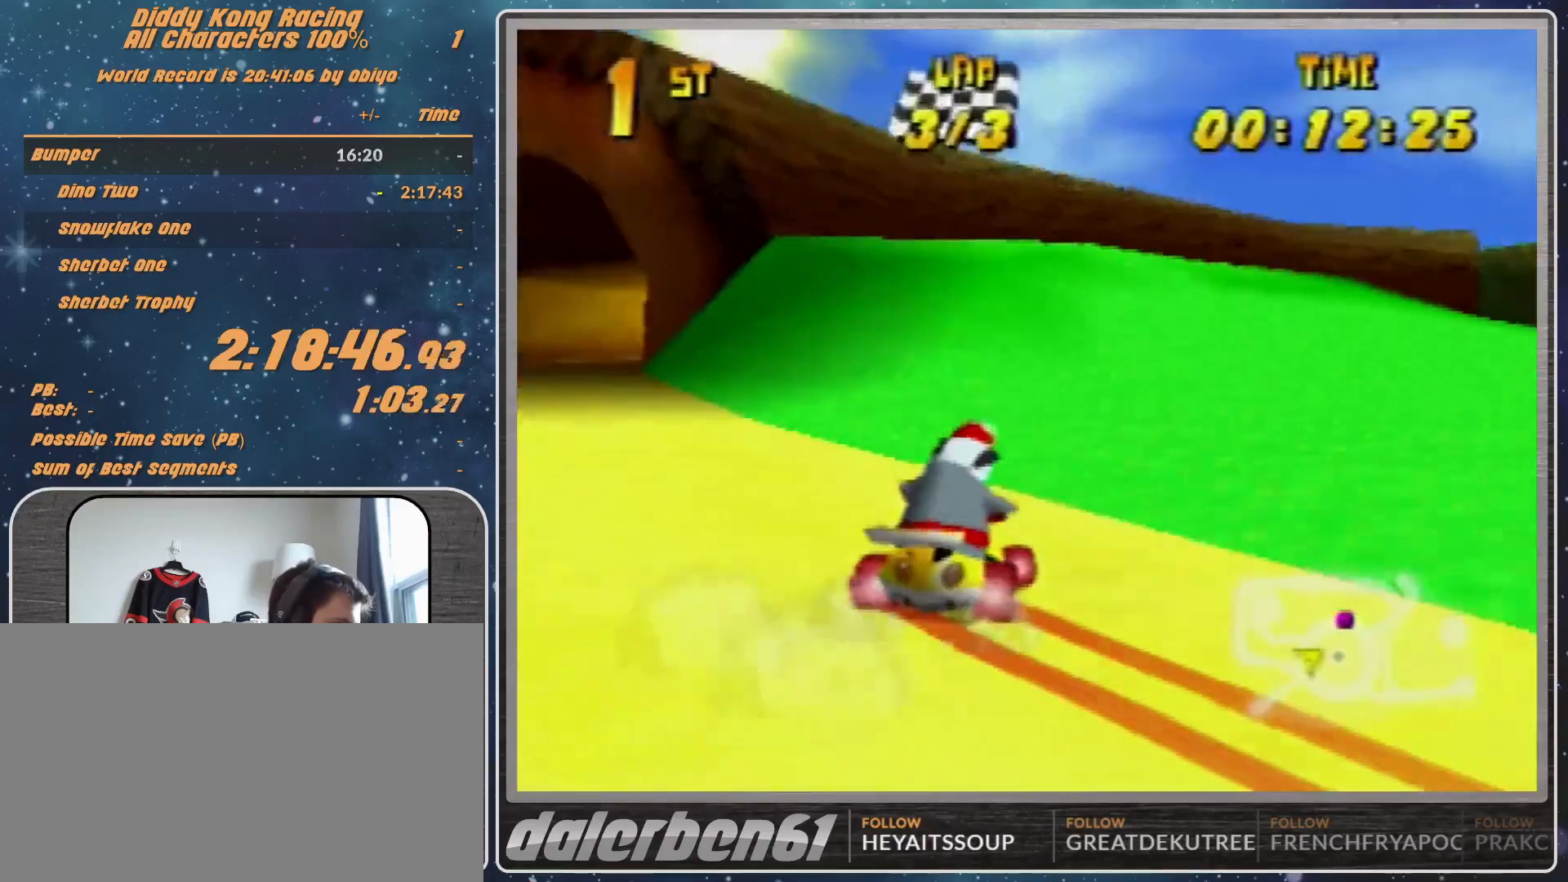
{"buttons": ["R1"], "left_stick": "up-left", "events": [[33, "left_stick", "left"], [133, "A", "up"], [133, "left_stick", "up-left"], [167, "A", "down"], [333, "A", "up"], [400, "A", "down"], [500, "A", "up"]]}
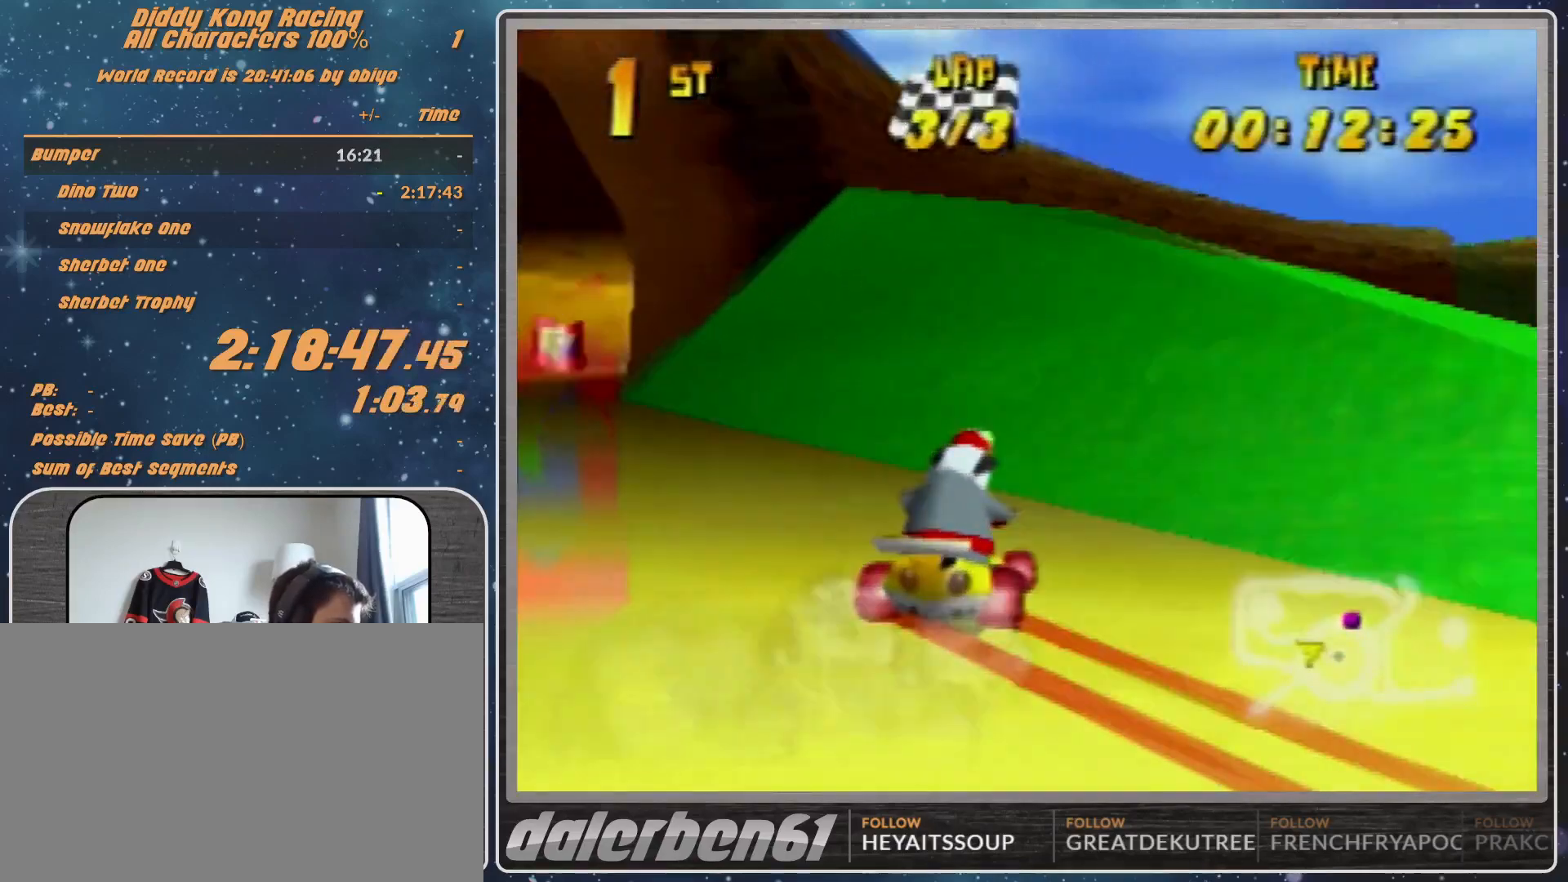
{"buttons": [], "left_stick": "up-right", "events": [[67, "A", "down"], [300, "A", "up"], [400, "A", "down"], [400, "R1", "up"], [400, "left_stick", "up-right"], [433, "A", "up"]]}
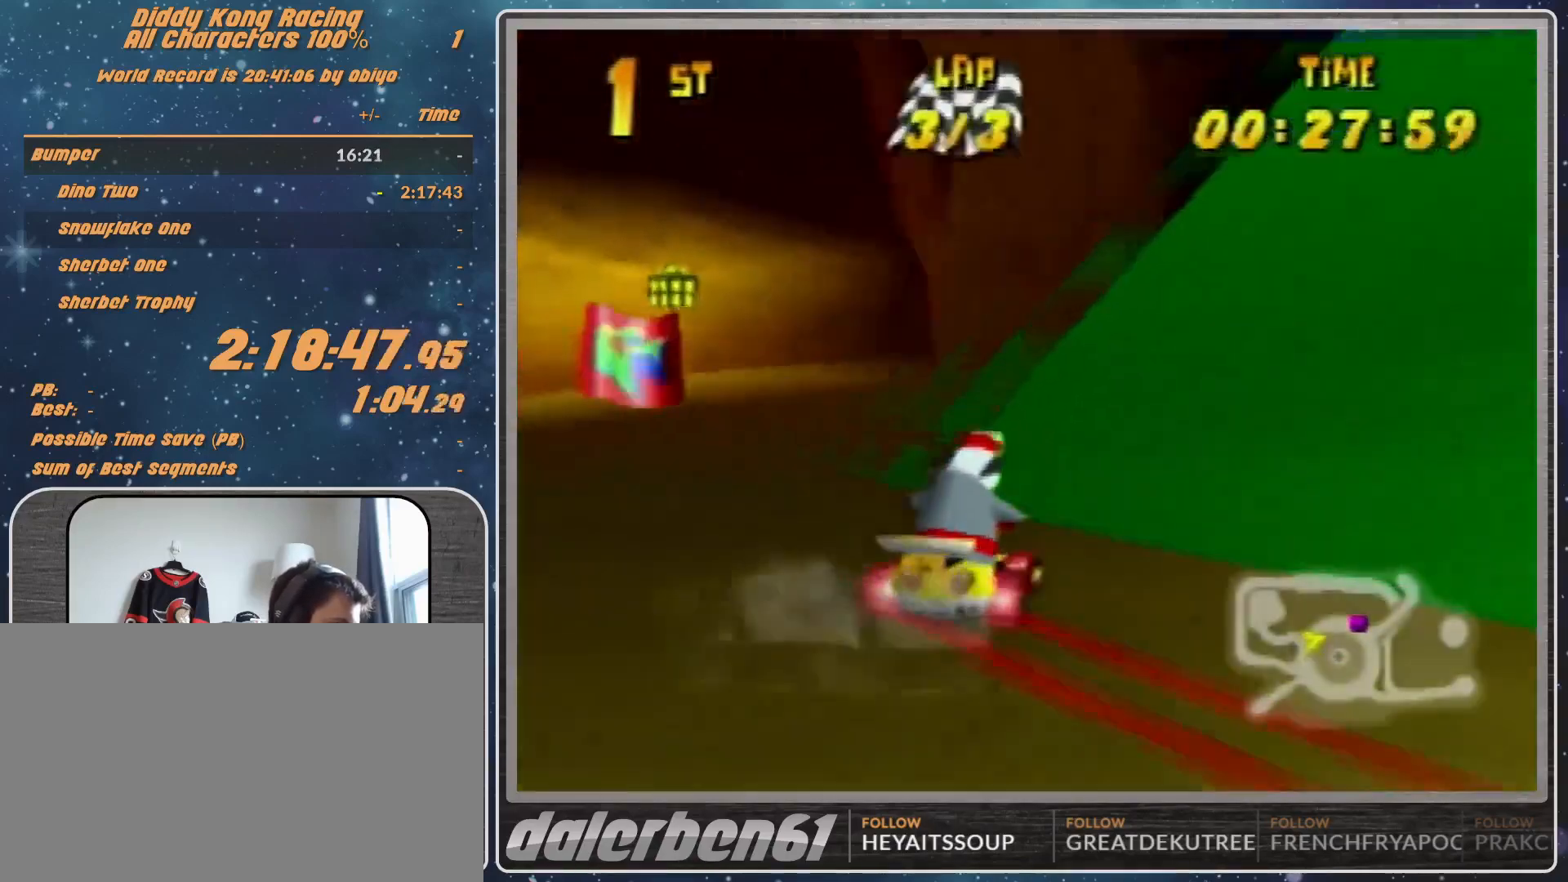
{"buttons": ["A", "R1"], "left_stick": "up-right", "events": [[33, "A", "down"], [100, "A", "up"], [200, "A", "down"], [233, "A", "up"], [333, "A", "down"], [433, "A", "up"], [433, "R1", "down"], [500, "A", "down"]]}
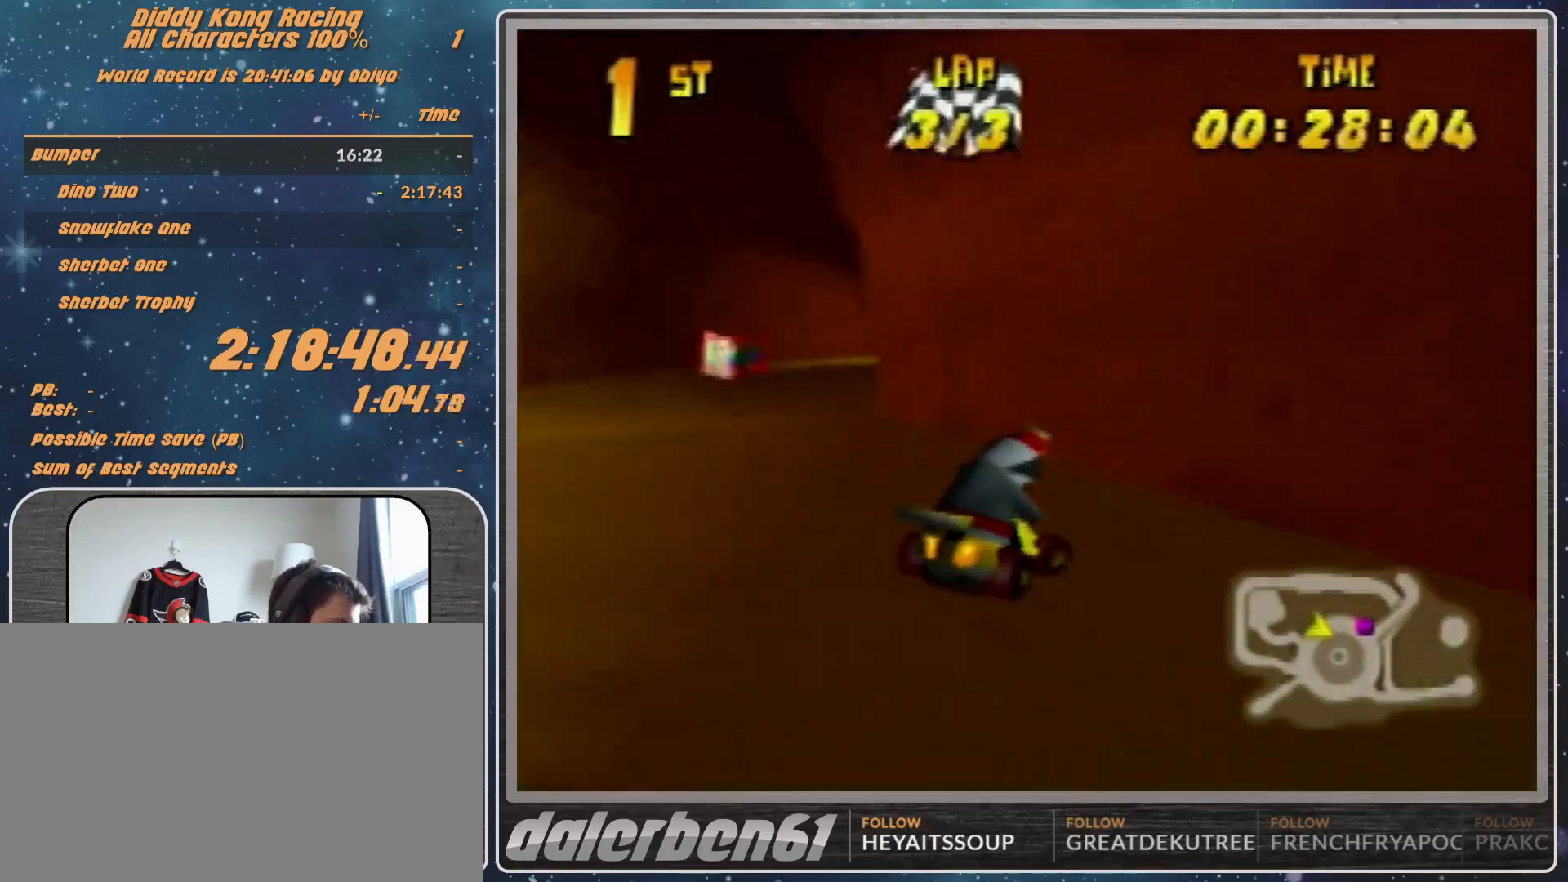
{"buttons": ["A", "R1"], "left_stick": "up-left", "events": [[33, "A", "up"], [167, "A", "down"], [167, "left_stick", "up-left"], [200, "A", "up"], [467, "A", "down"]]}